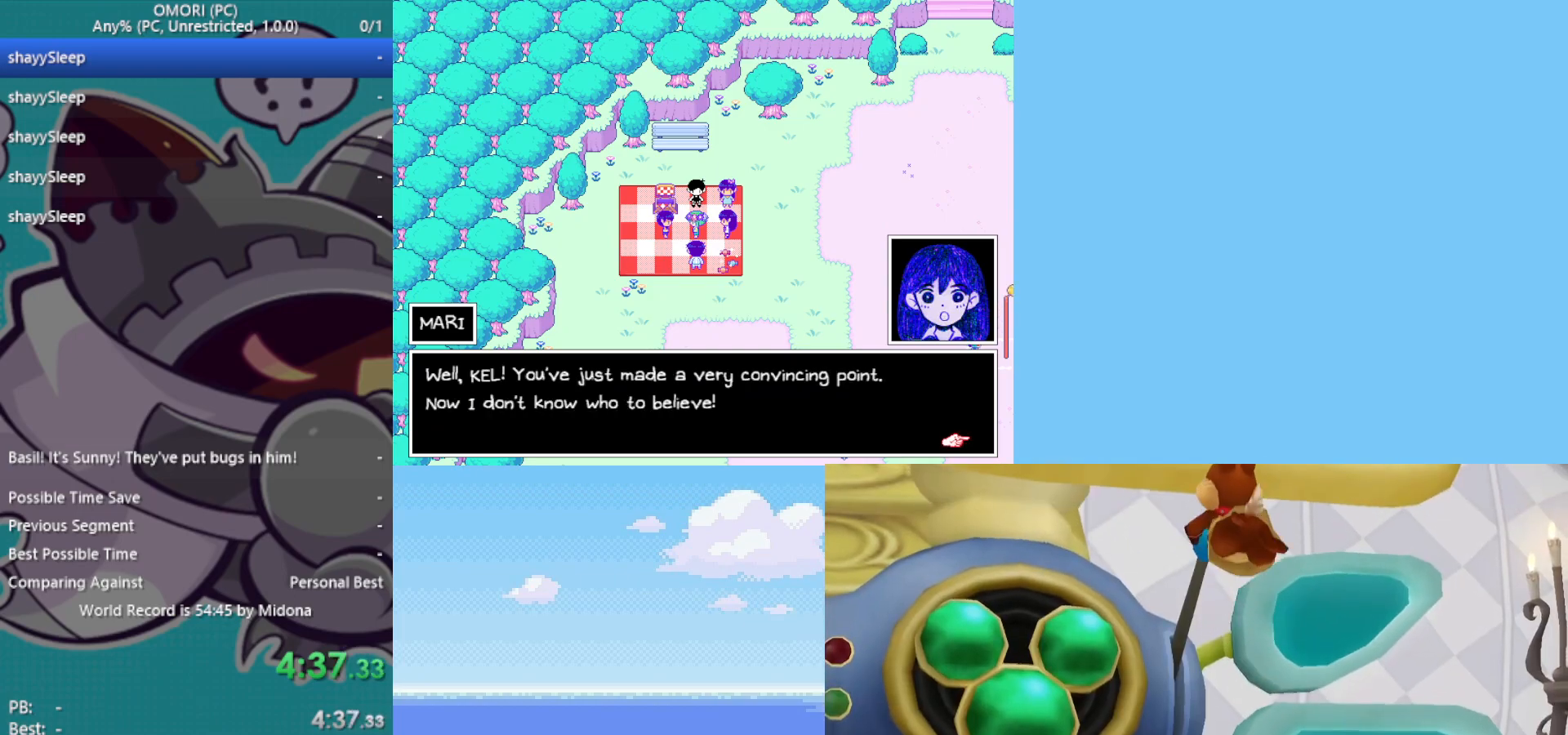
Gameplay with keyboard; each line is a JSON object with the keys held at the frame after it. "events" lists presses ("down") and releases ("up") of "c", "ctrl", "down", "left", "return", "right", "shift", "up", "x" and "z" between this image and that frame as [ms after this image, input, new state], when the widget could be followed in between. No other keys are recorded. Mouse input is not recorded.
{"keys": ["z"], "events": [[50, "z", "up"], [150, "z", "down"], [183, "z", "up"], [233, "z", "down"], [267, "z", "up"], [317, "z", "down"], [367, "z", "up"], [417, "z", "down"], [450, "z", "up"], [500, "z", "down"]]}
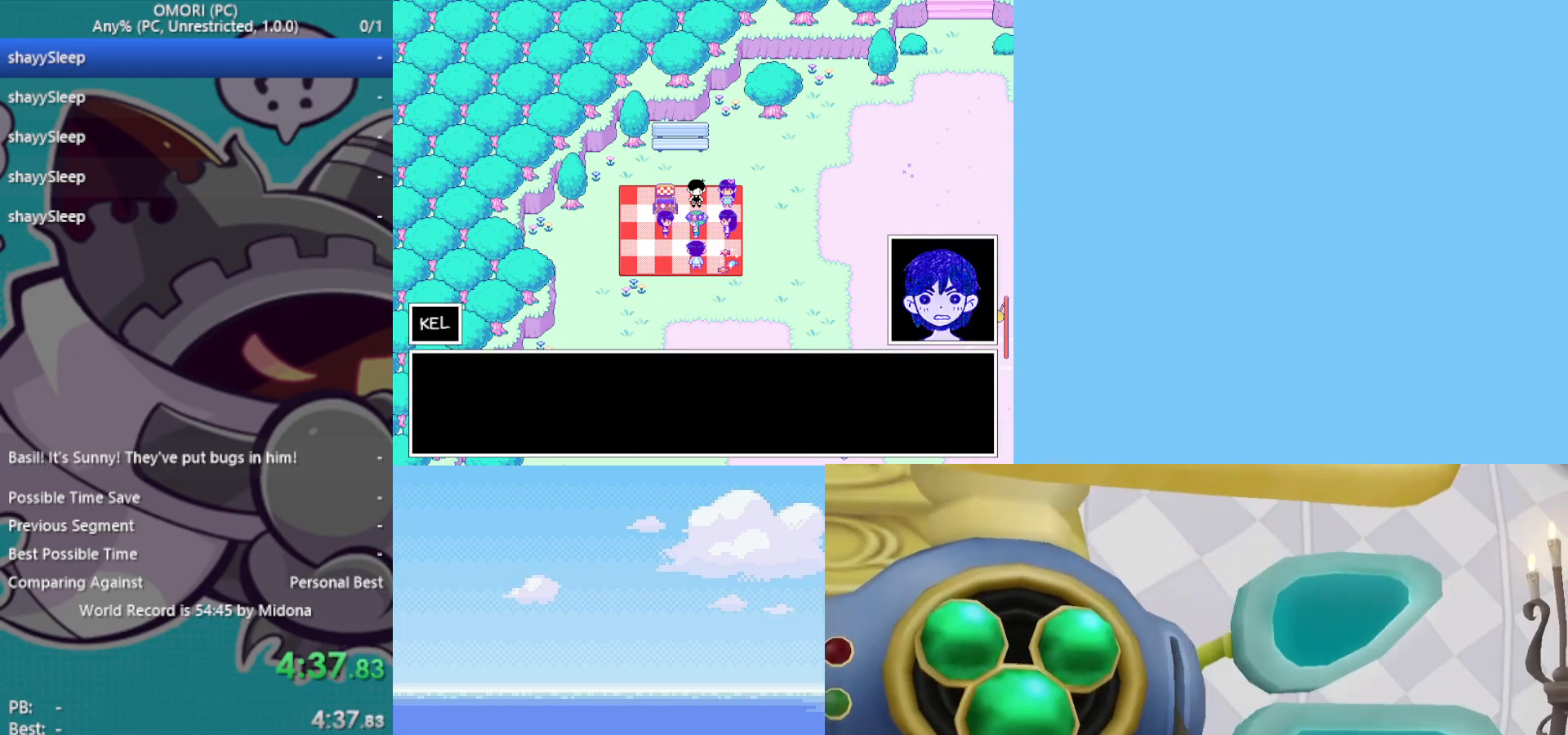
{"keys": [], "events": [[50, "z", "up"], [100, "z", "down"], [150, "z", "up"], [233, "z", "down"], [283, "z", "up"], [333, "z", "down"], [367, "z", "up"], [417, "z", "down"], [467, "z", "up"]]}
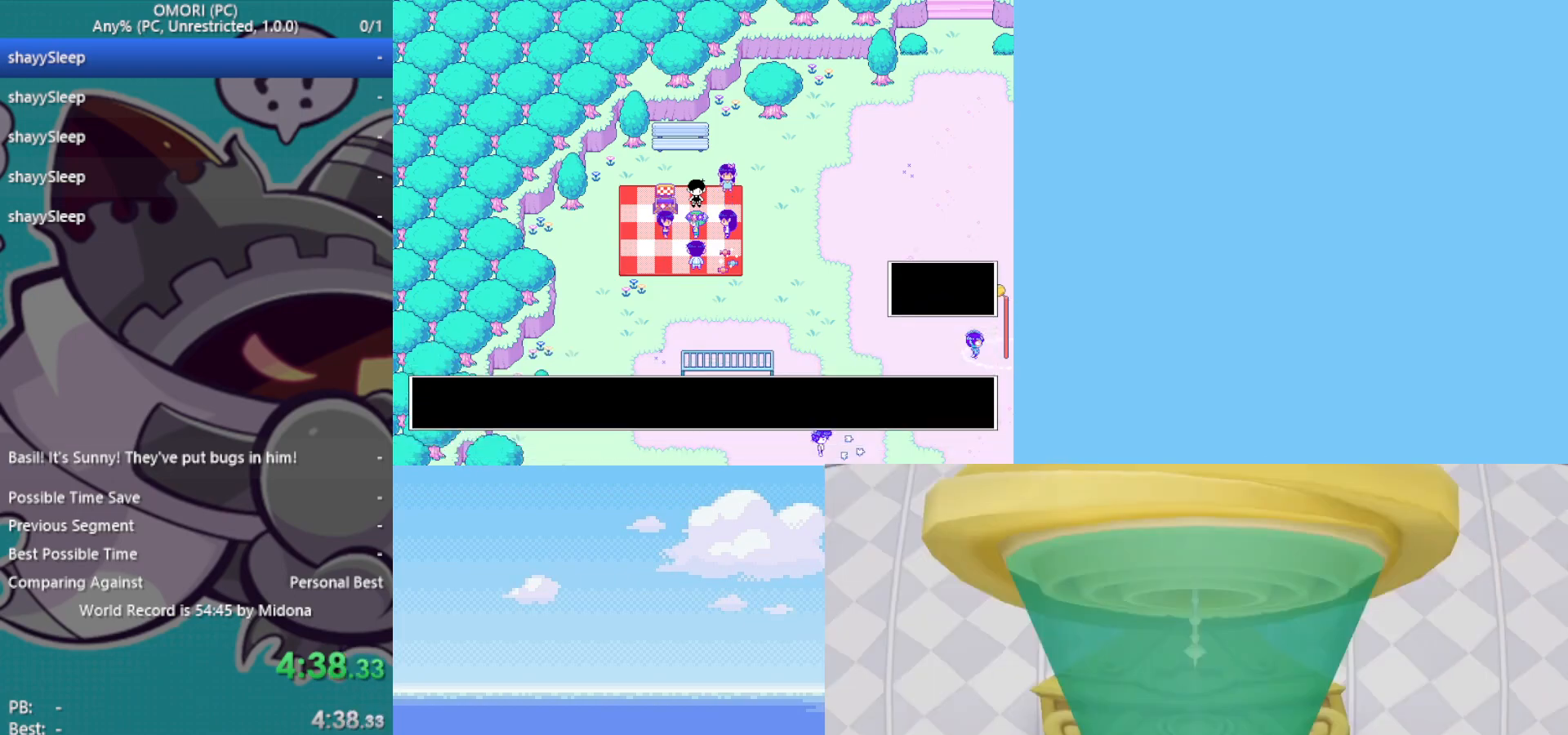
{"keys": [], "events": [[17, "z", "down"], [50, "z", "up"], [100, "z", "down"], [150, "z", "up"], [200, "z", "down"], [233, "z", "up"], [283, "z", "down"], [333, "z", "up"], [417, "z", "down"], [467, "z", "up"]]}
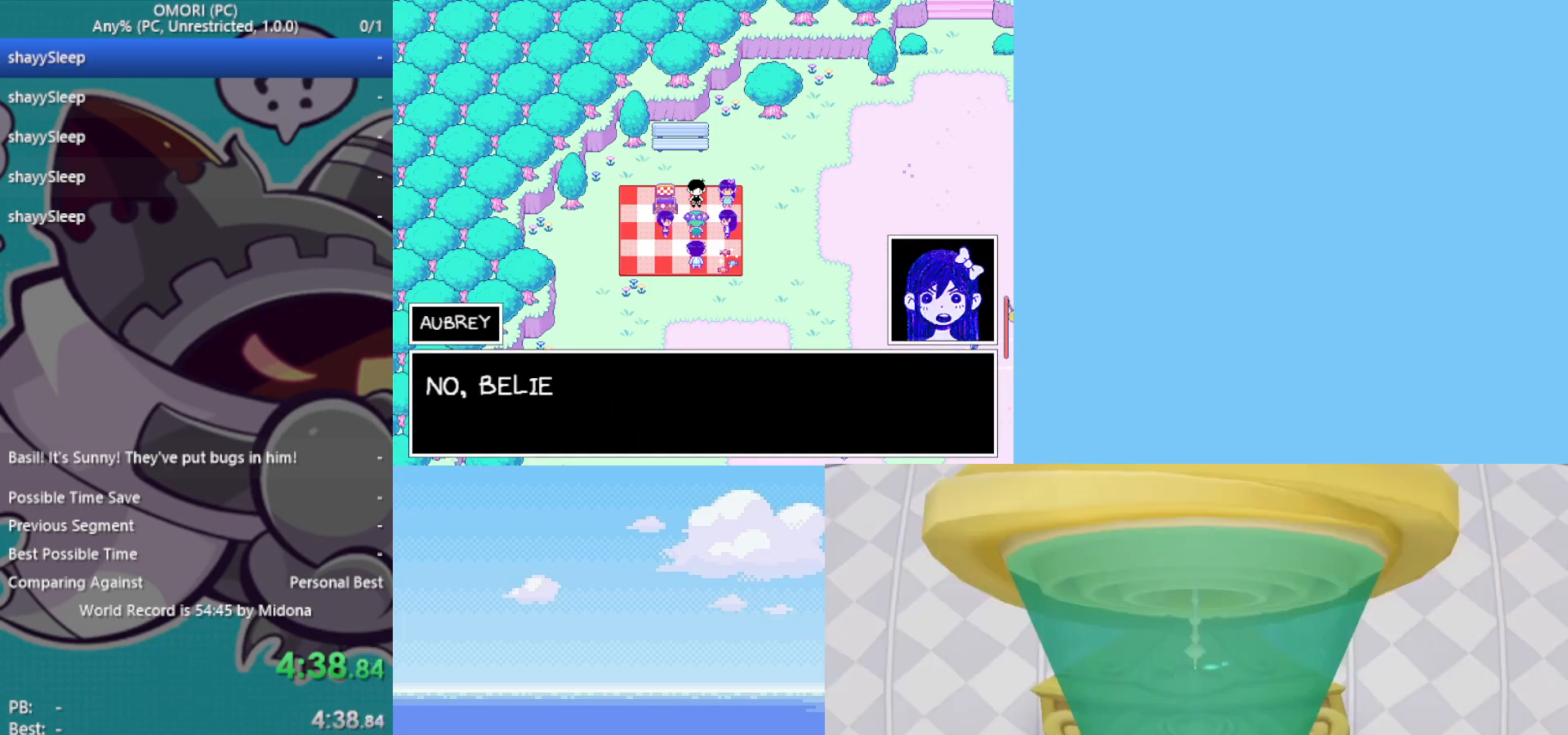
{"keys": ["z"], "events": [[17, "z", "down"], [67, "z", "up"], [100, "z", "down"], [150, "z", "up"], [200, "z", "down"], [250, "z", "up"], [283, "z", "down"], [333, "z", "up"], [383, "z", "down"], [433, "z", "up"], [483, "z", "down"]]}
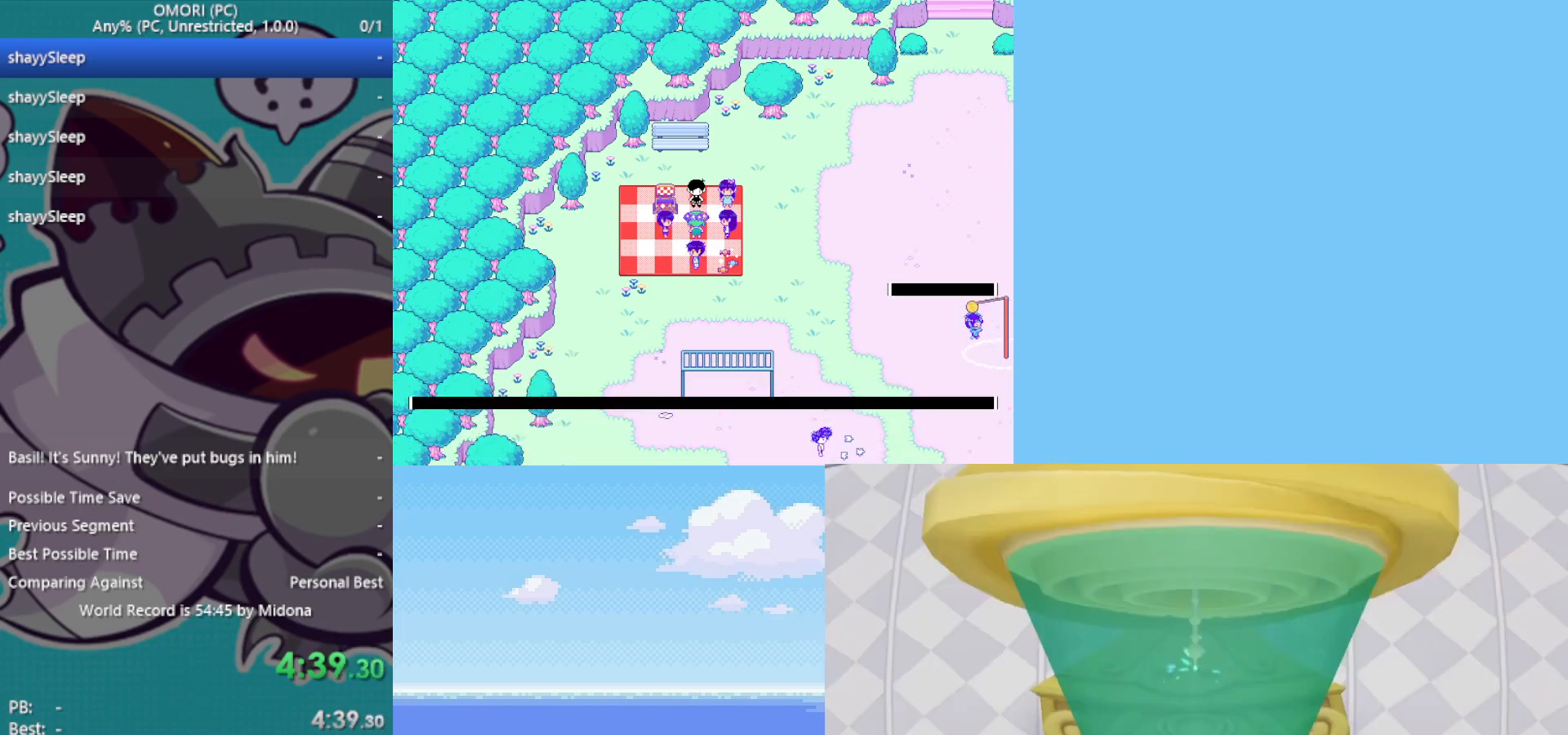
{"keys": [], "events": [[17, "z", "up"], [67, "z", "down"], [117, "z", "up"], [167, "z", "down"], [200, "z", "up"], [367, "z", "down"], [467, "z", "up"]]}
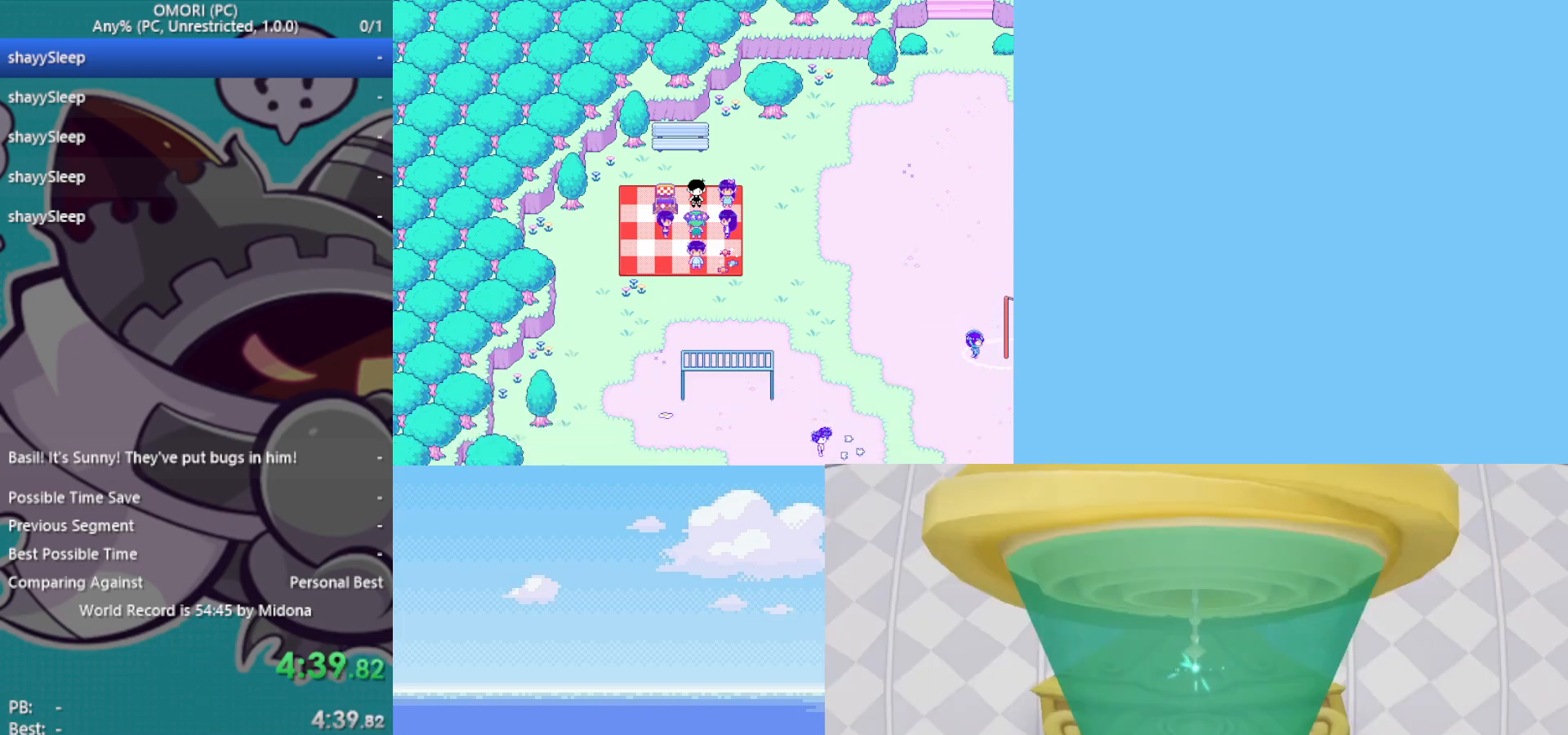
{"keys": [], "events": [[17, "z", "down"], [50, "z", "up"], [100, "z", "down"], [150, "z", "up"], [200, "z", "down"], [233, "z", "up"], [417, "z", "down"], [467, "z", "up"]]}
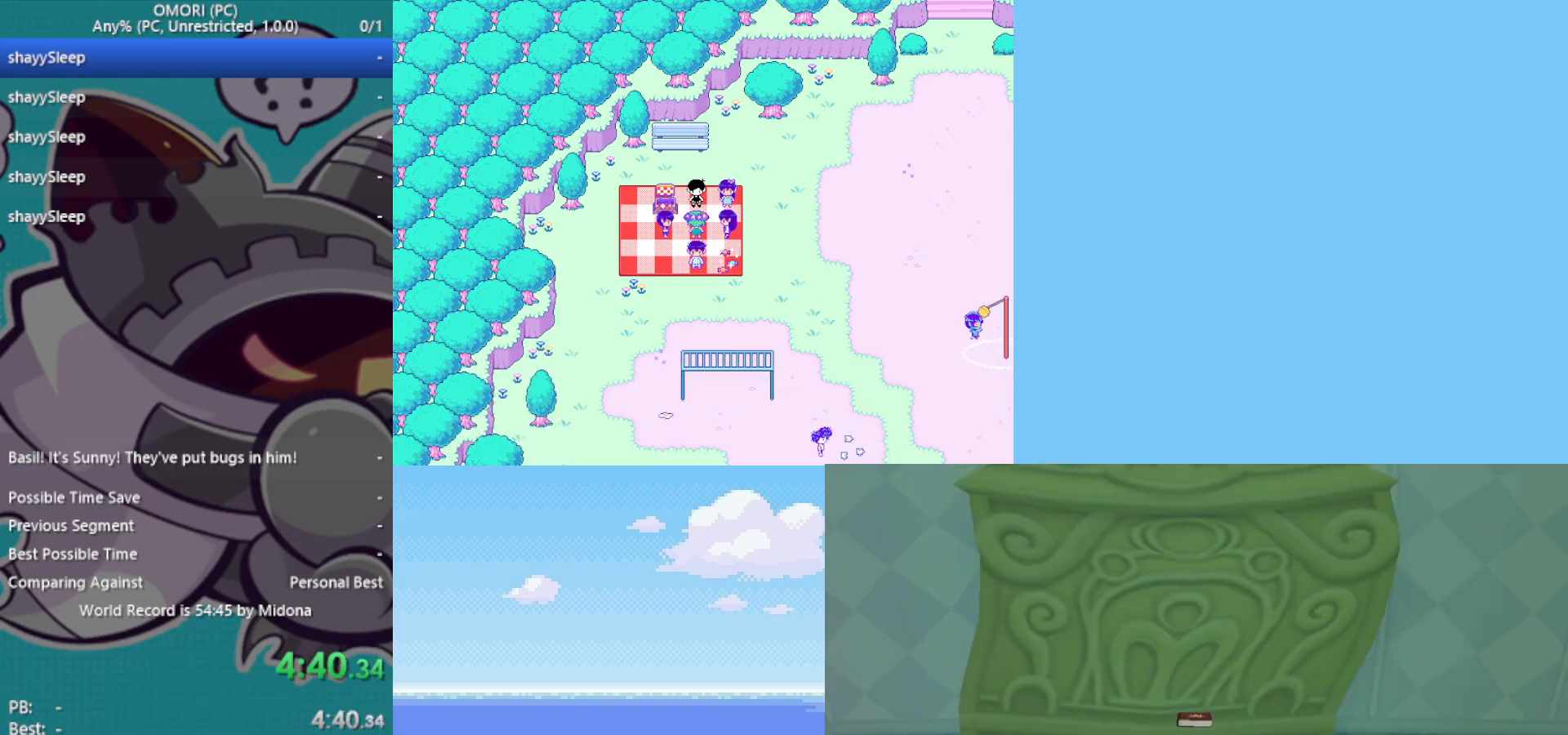
{"keys": ["z"], "events": [[17, "z", "down"], [67, "z", "up"], [117, "z", "down"], [150, "z", "up"], [200, "z", "down"], [250, "z", "up"], [300, "z", "down"], [333, "z", "up"], [383, "z", "down"], [433, "z", "up"], [483, "z", "down"]]}
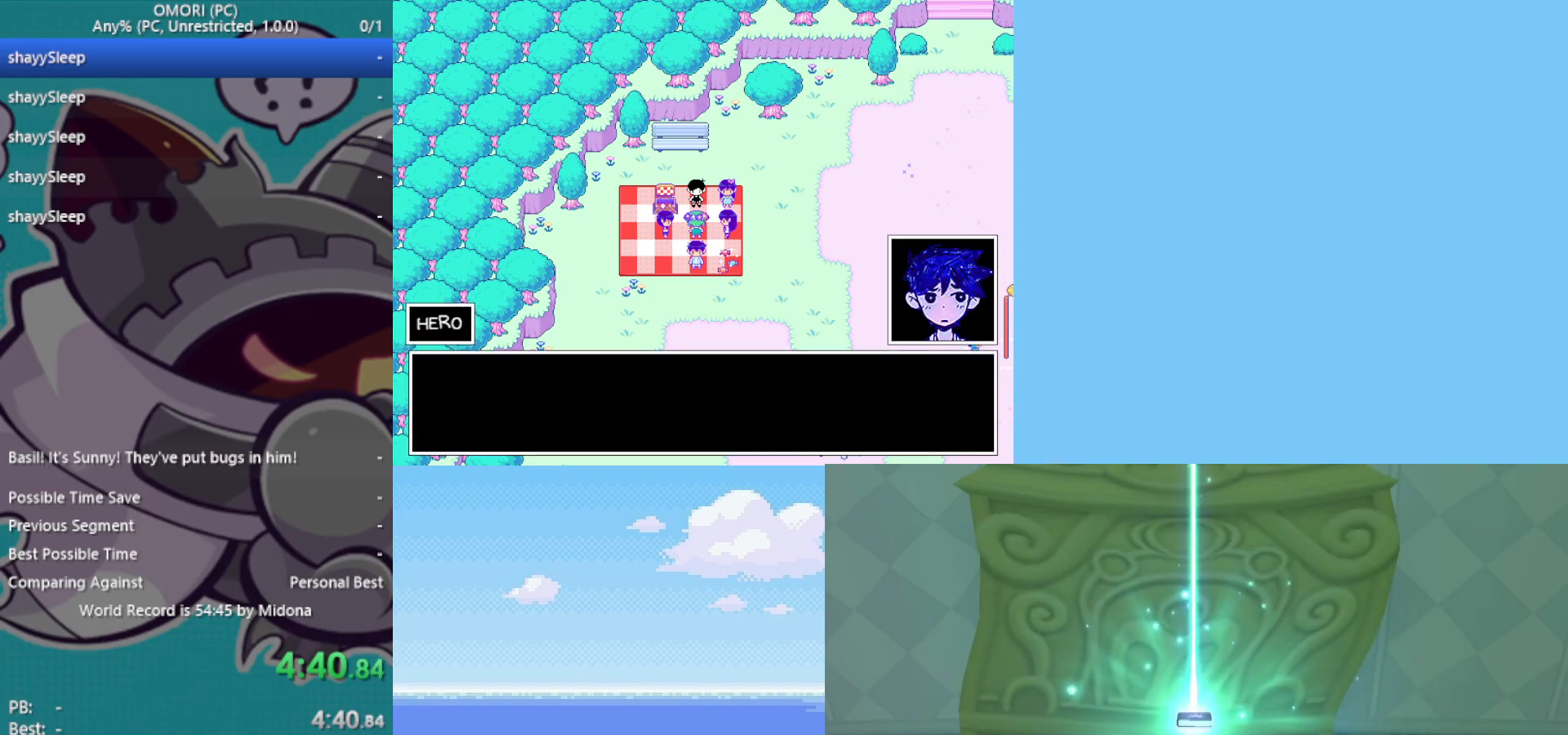
{"keys": [], "events": [[17, "z", "up"], [67, "z", "down"], [117, "z", "up"], [167, "z", "down"], [250, "z", "up"], [300, "z", "down"], [350, "z", "up"], [400, "z", "down"], [483, "z", "up"]]}
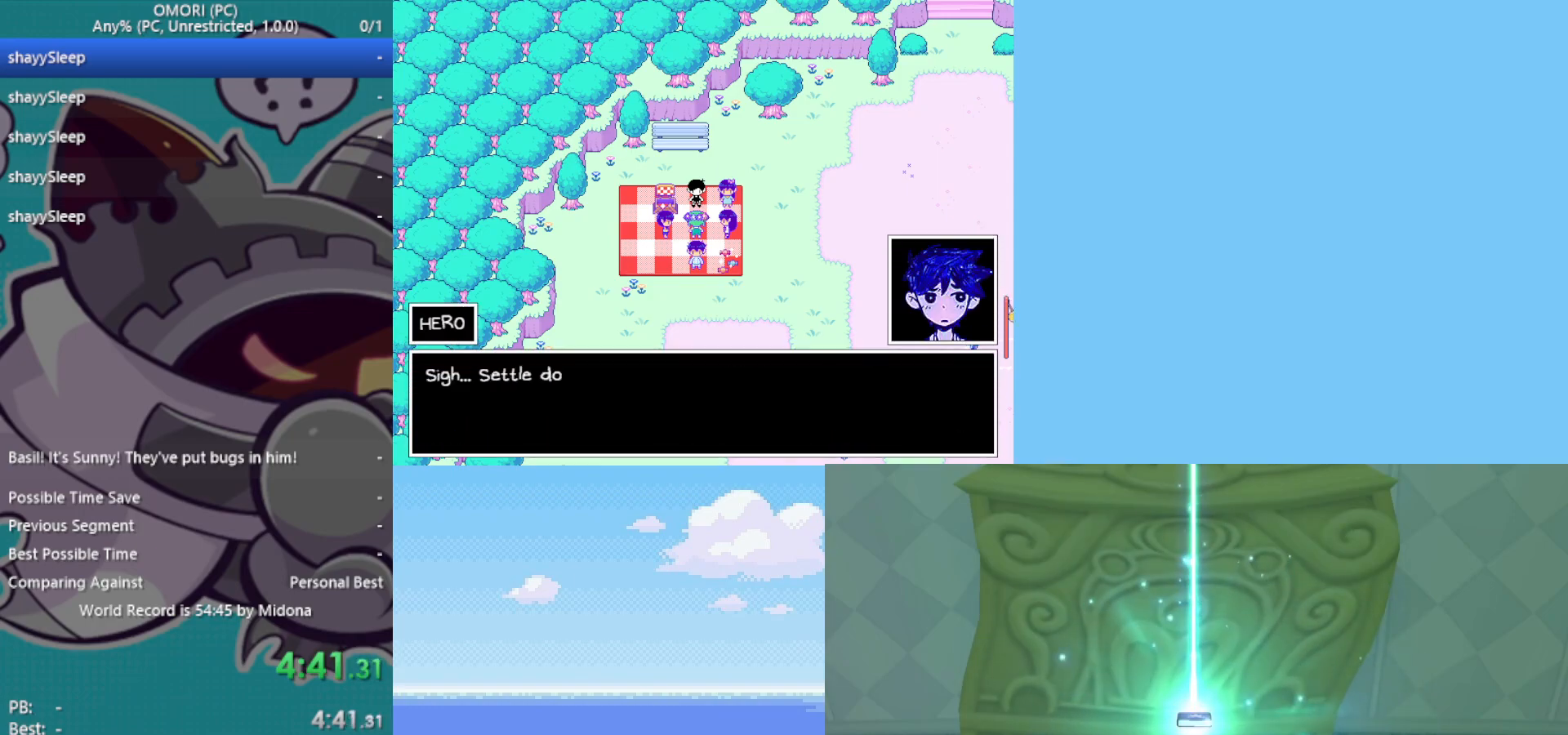
{"keys": [], "events": [[33, "z", "down"], [133, "z", "up"], [167, "z", "down"], [217, "z", "up"], [267, "z", "down"], [300, "z", "up"], [350, "z", "down"], [400, "z", "up"], [450, "z", "down"], [483, "z", "up"]]}
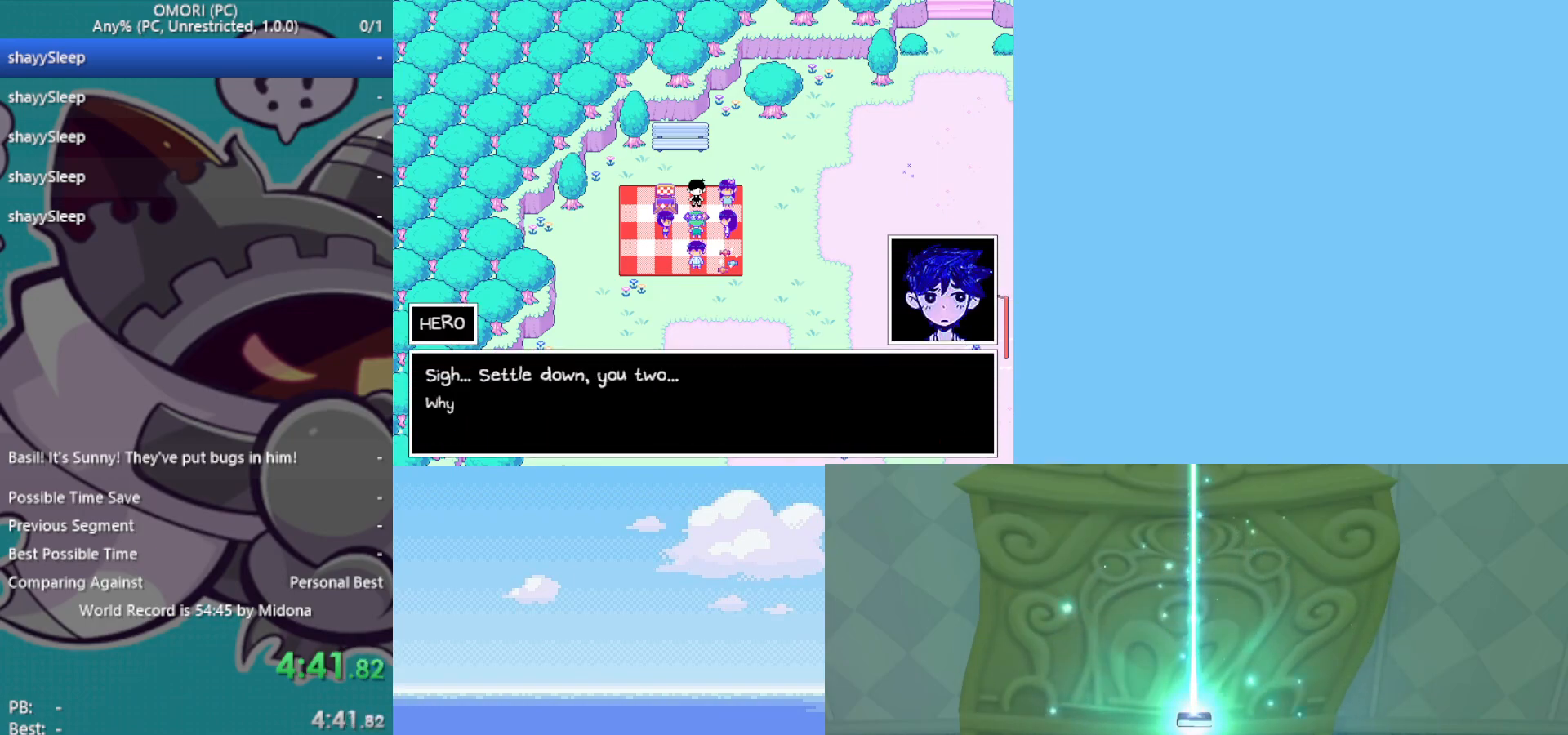
{"keys": [], "events": [[33, "z", "down"], [83, "z", "up"], [133, "z", "down"], [183, "z", "up"], [217, "z", "down"], [317, "z", "up"], [450, "z", "down"], [500, "z", "up"]]}
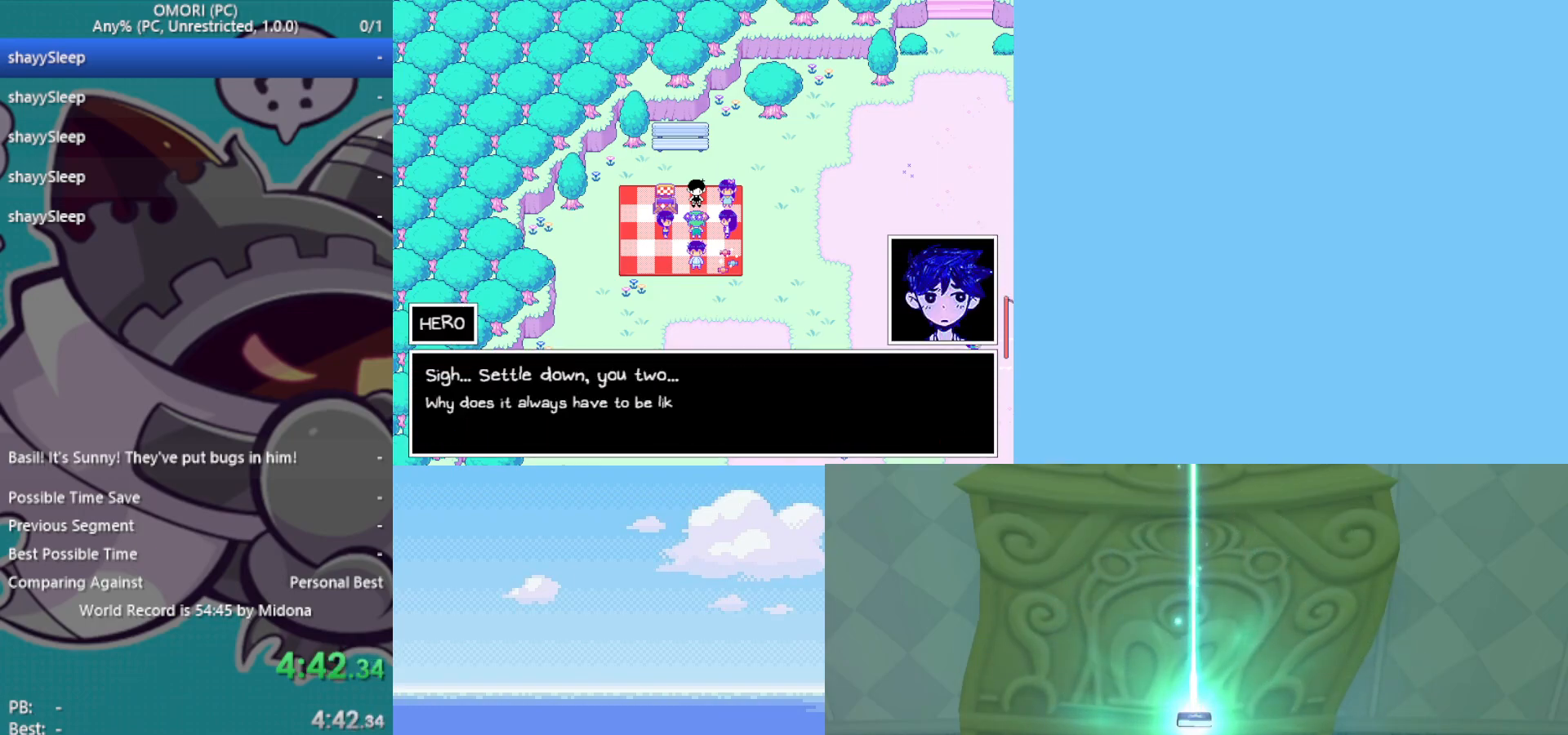
{"keys": [], "events": [[50, "z", "down"], [83, "z", "up"], [133, "z", "down"], [183, "z", "up"], [233, "z", "down"], [283, "z", "up"], [317, "z", "down"], [367, "z", "up"], [417, "z", "down"], [467, "z", "up"]]}
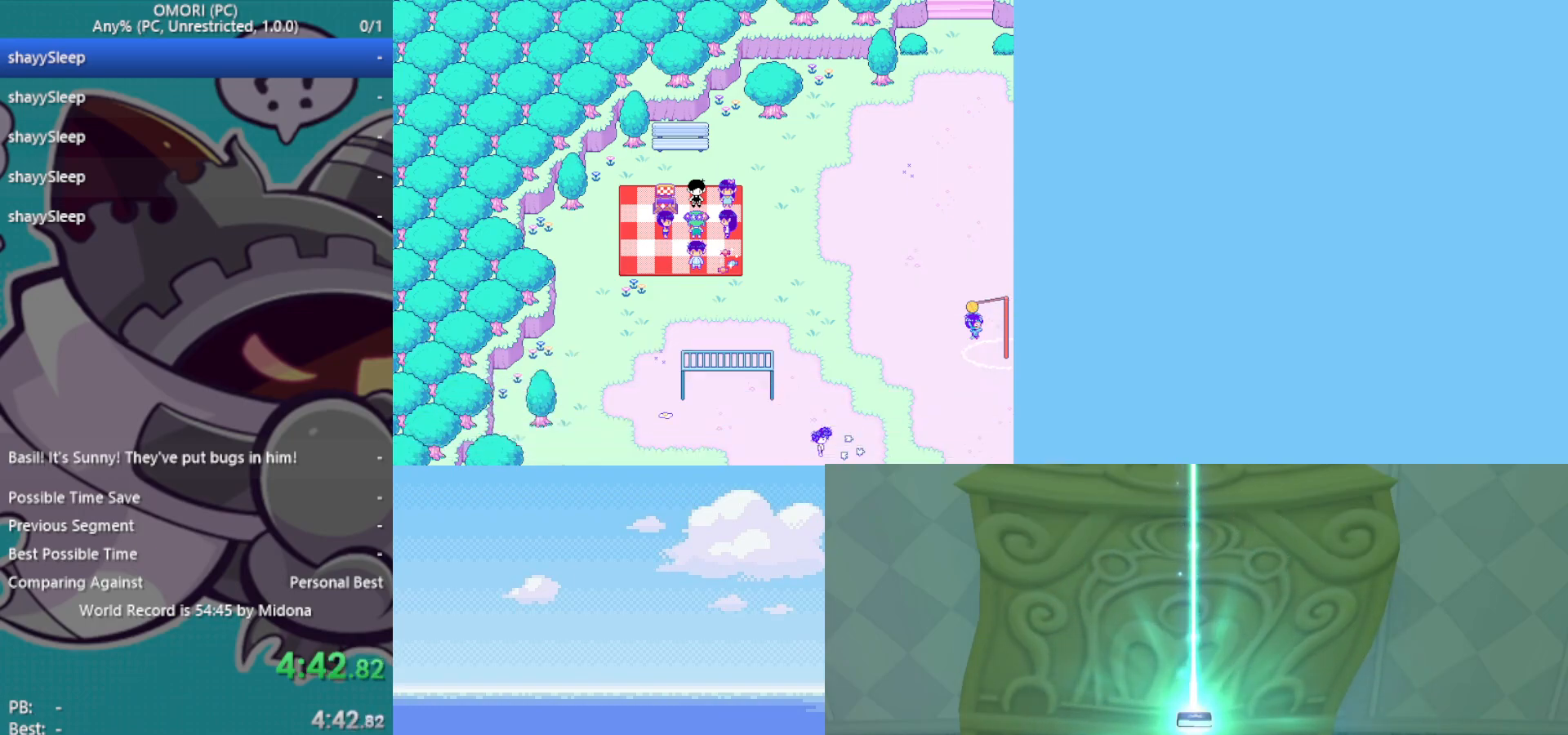
{"keys": [], "events": [[100, "z", "down"], [150, "z", "up"], [333, "z", "down"], [383, "z", "up"], [417, "z", "down"], [467, "z", "up"]]}
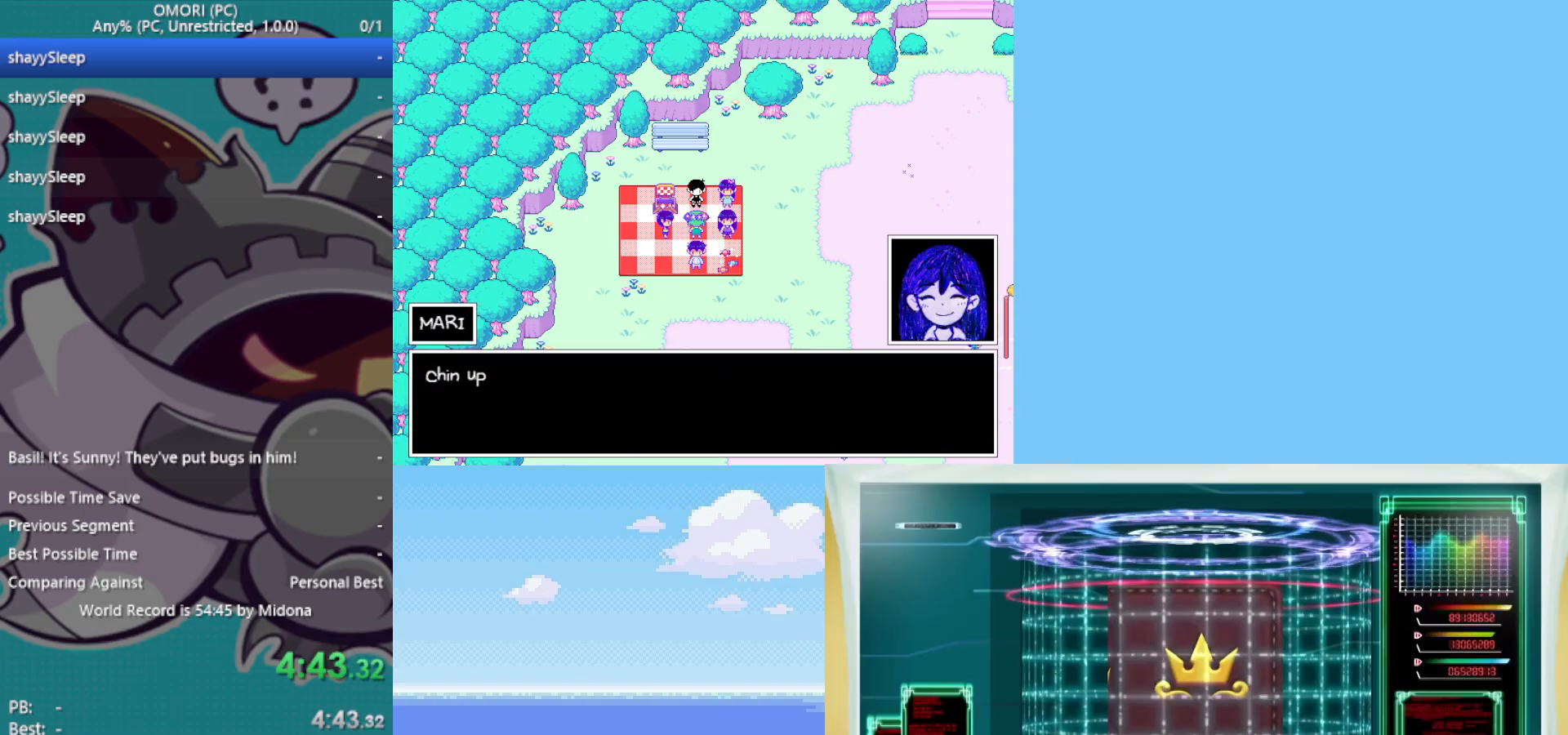
{"keys": ["z"], "events": [[17, "z", "down"], [50, "z", "up"], [100, "z", "down"], [150, "z", "up"], [200, "z", "down"], [233, "z", "up"], [300, "z", "down"], [333, "z", "up"], [467, "z", "down"]]}
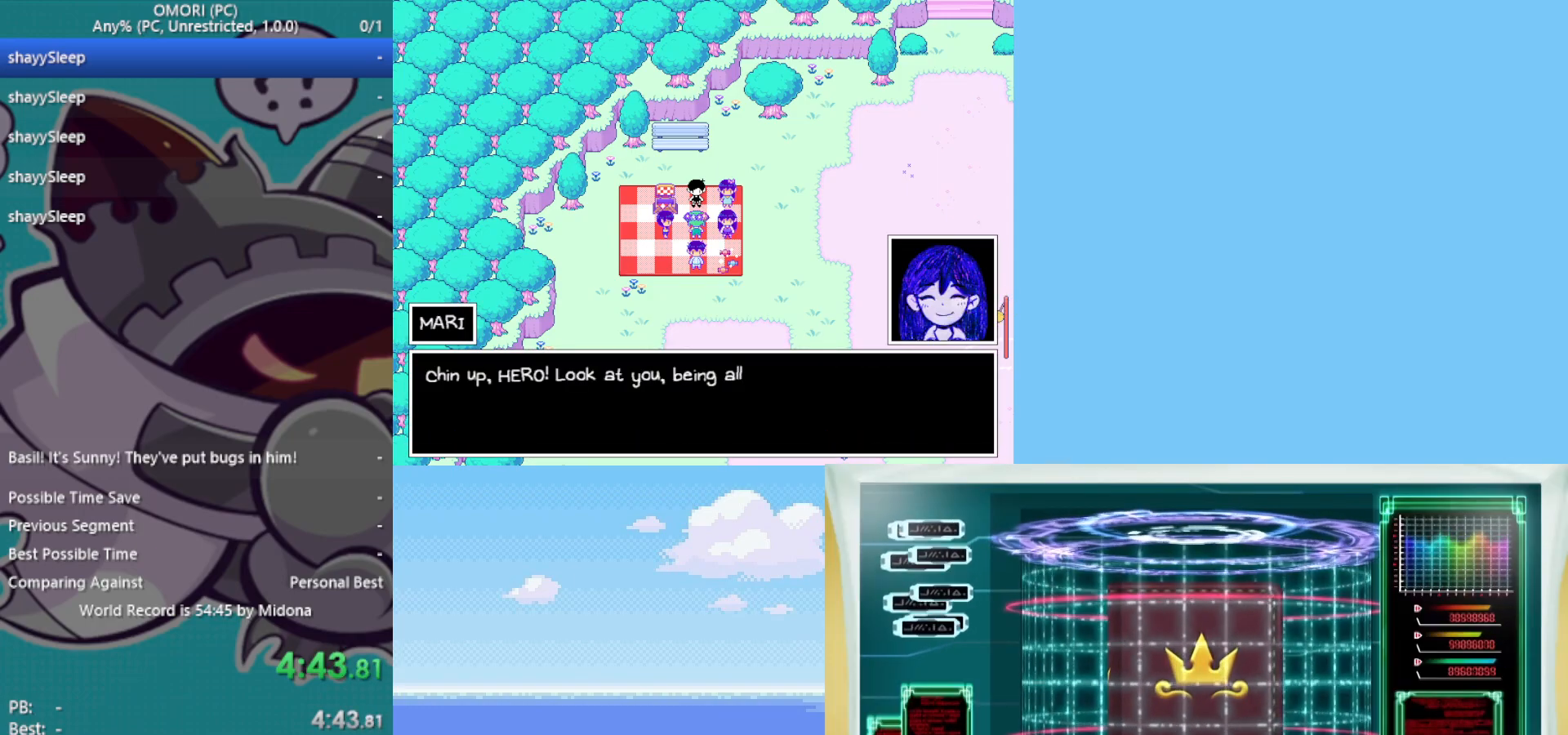
{"keys": ["z"], "events": [[67, "z", "up"], [117, "z", "down"], [150, "z", "up"], [200, "z", "down"], [250, "z", "up"], [300, "z", "down"], [333, "z", "up"], [383, "z", "down"], [433, "z", "up"], [467, "z", "down"]]}
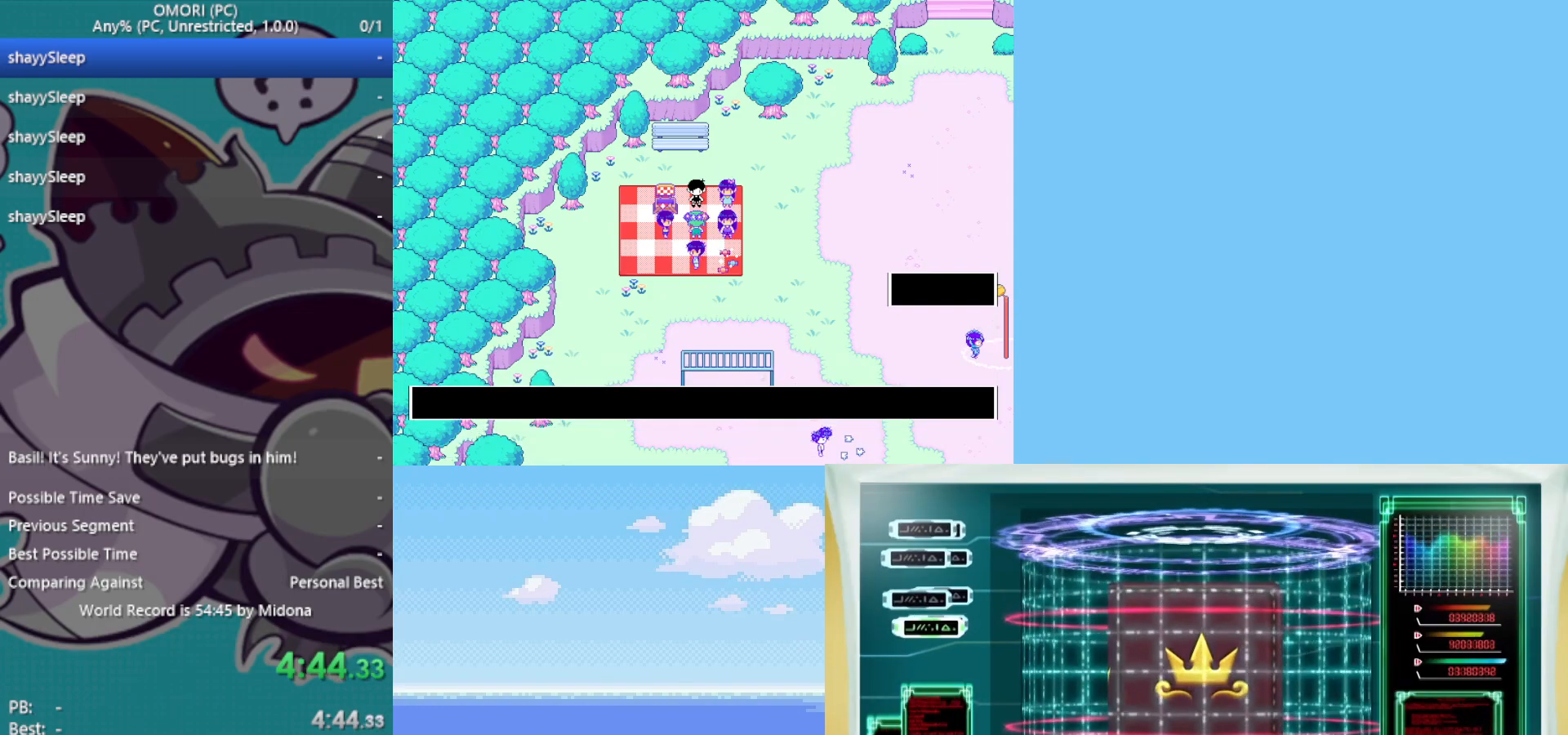
{"keys": ["z"], "events": [[17, "z", "up"], [67, "z", "down"], [117, "z", "up"], [150, "z", "down"], [217, "z", "up"], [250, "z", "down"], [350, "z", "up"], [383, "z", "down"], [433, "z", "up"], [483, "z", "down"]]}
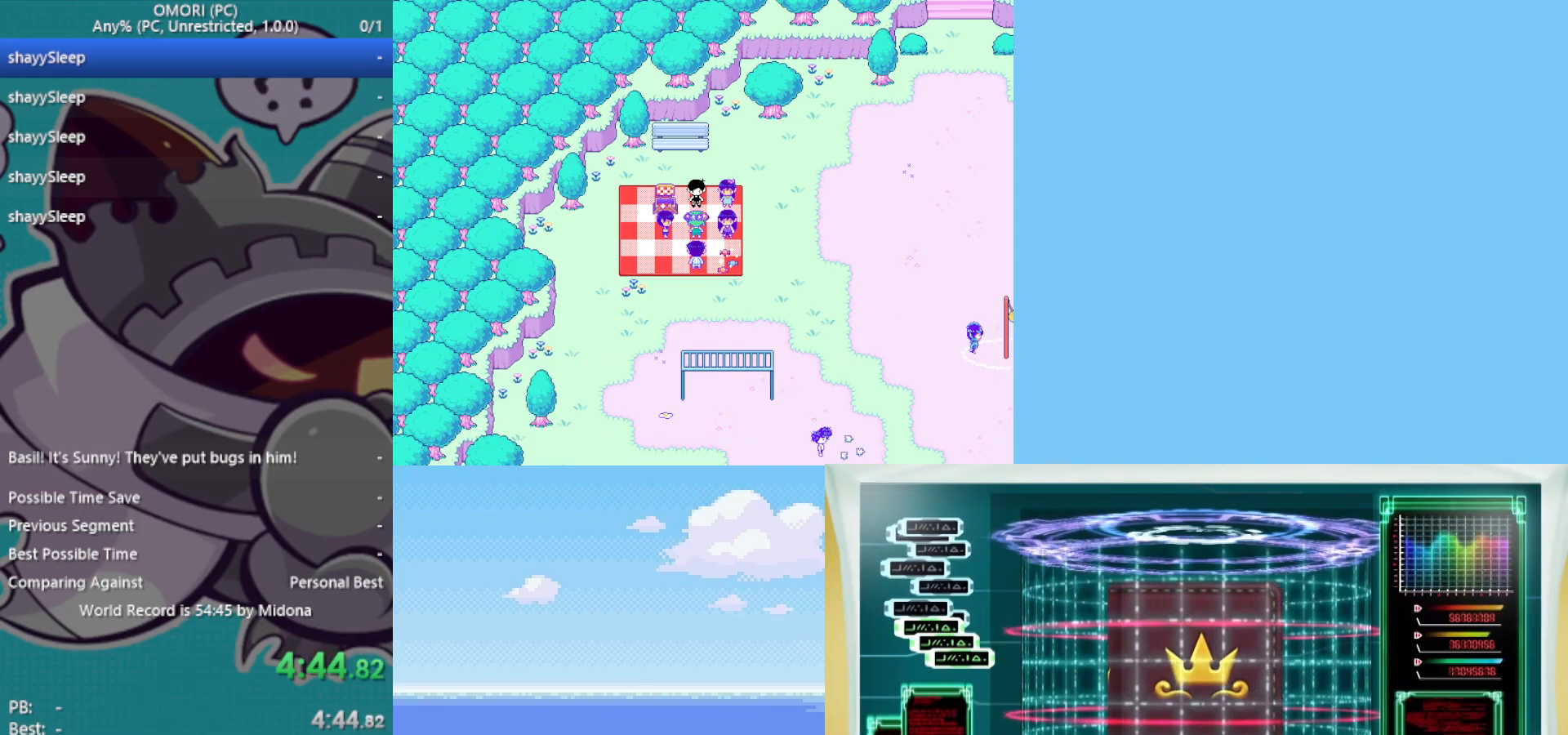
{"keys": [], "events": [[33, "z", "up"], [67, "z", "down"], [117, "z", "up"], [167, "z", "down"], [217, "z", "up"], [250, "z", "down"], [300, "z", "up"], [350, "z", "down"], [400, "z", "up"], [450, "z", "down"], [483, "z", "up"]]}
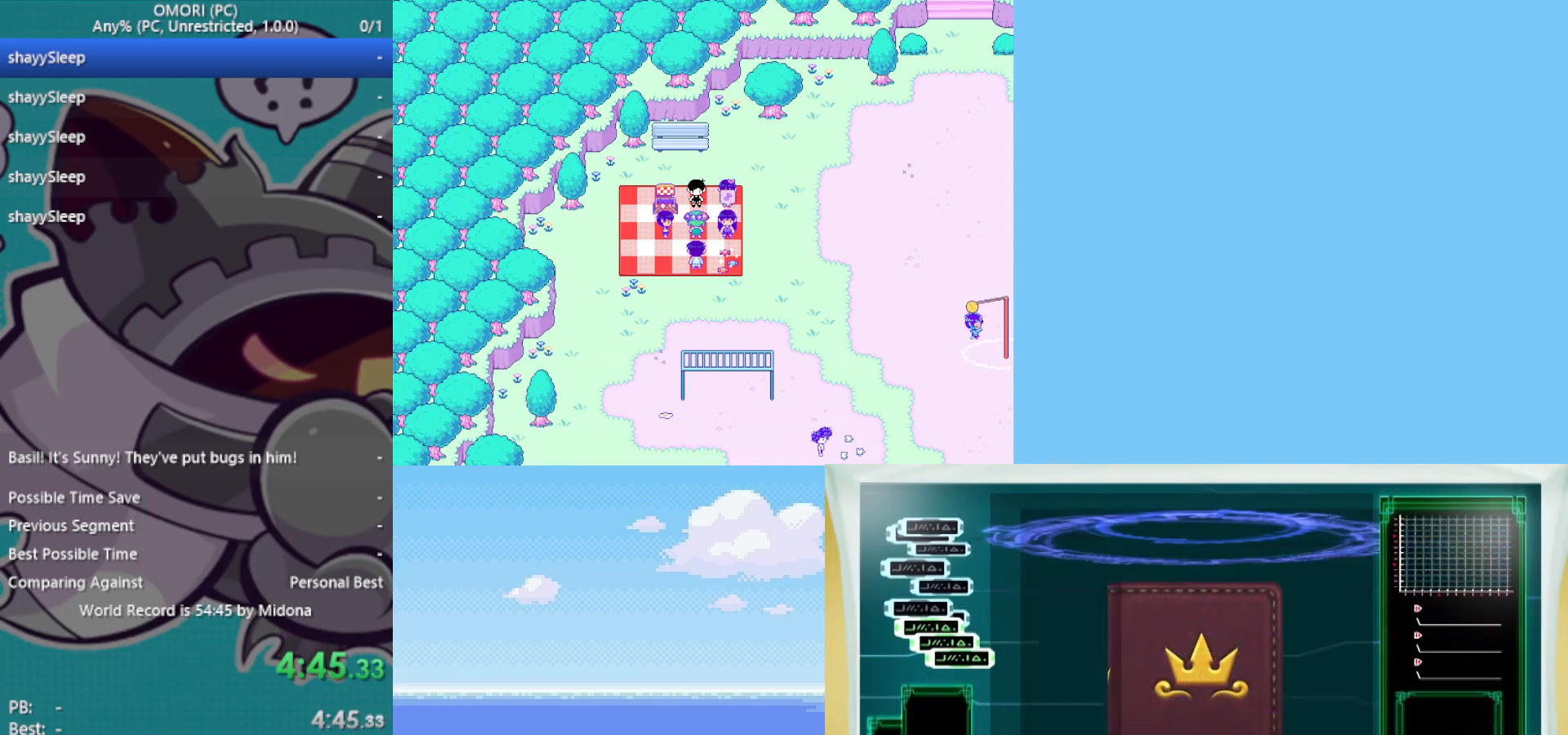
{"keys": [], "events": [[33, "z", "down"], [83, "z", "up"], [267, "z", "down"], [317, "z", "up"], [367, "z", "down"], [400, "z", "up"], [450, "z", "down"], [500, "z", "up"]]}
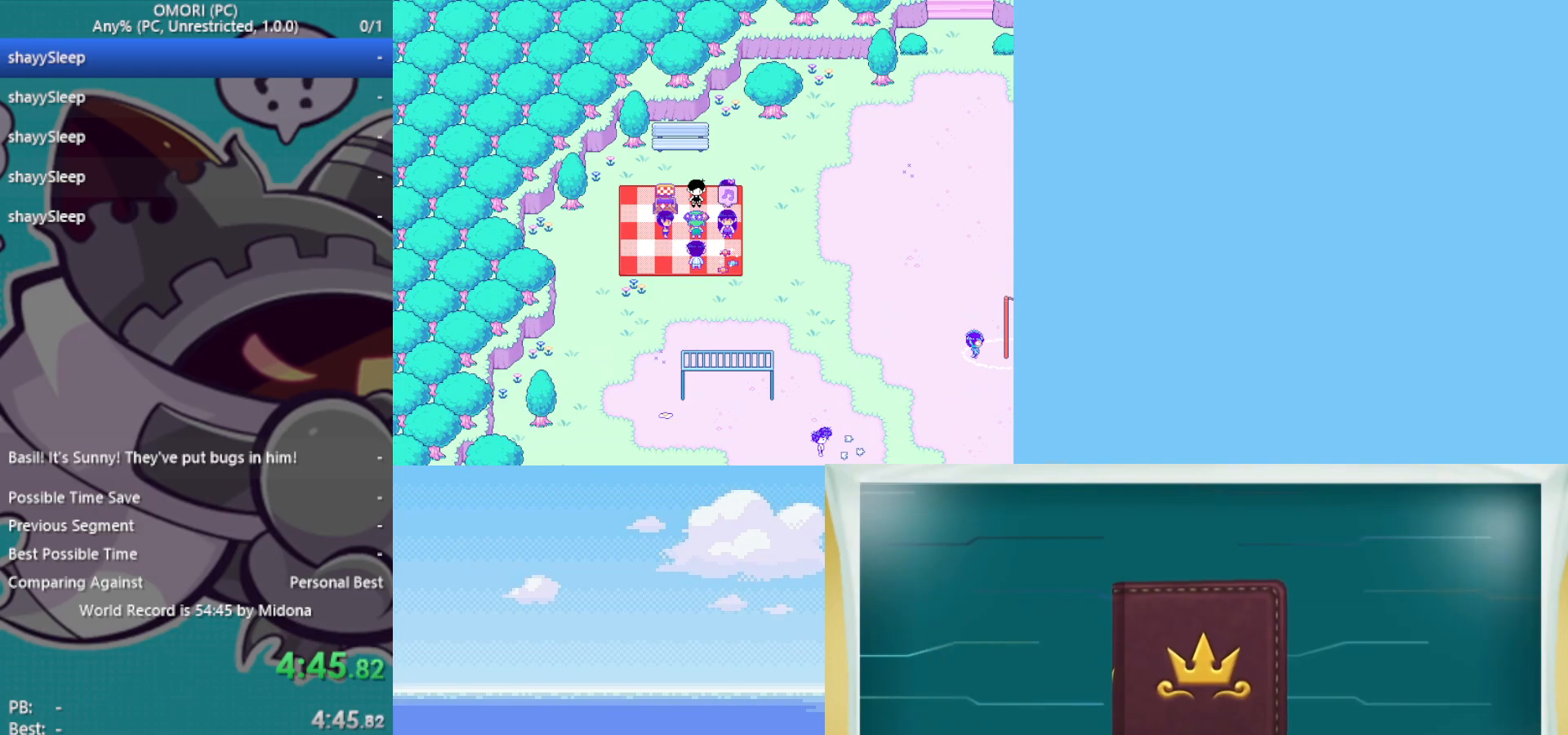
{"keys": ["z"], "events": [[50, "z", "down"], [83, "z", "up"], [133, "z", "down"], [183, "z", "up"], [233, "z", "down"], [267, "z", "up"], [417, "z", "down"]]}
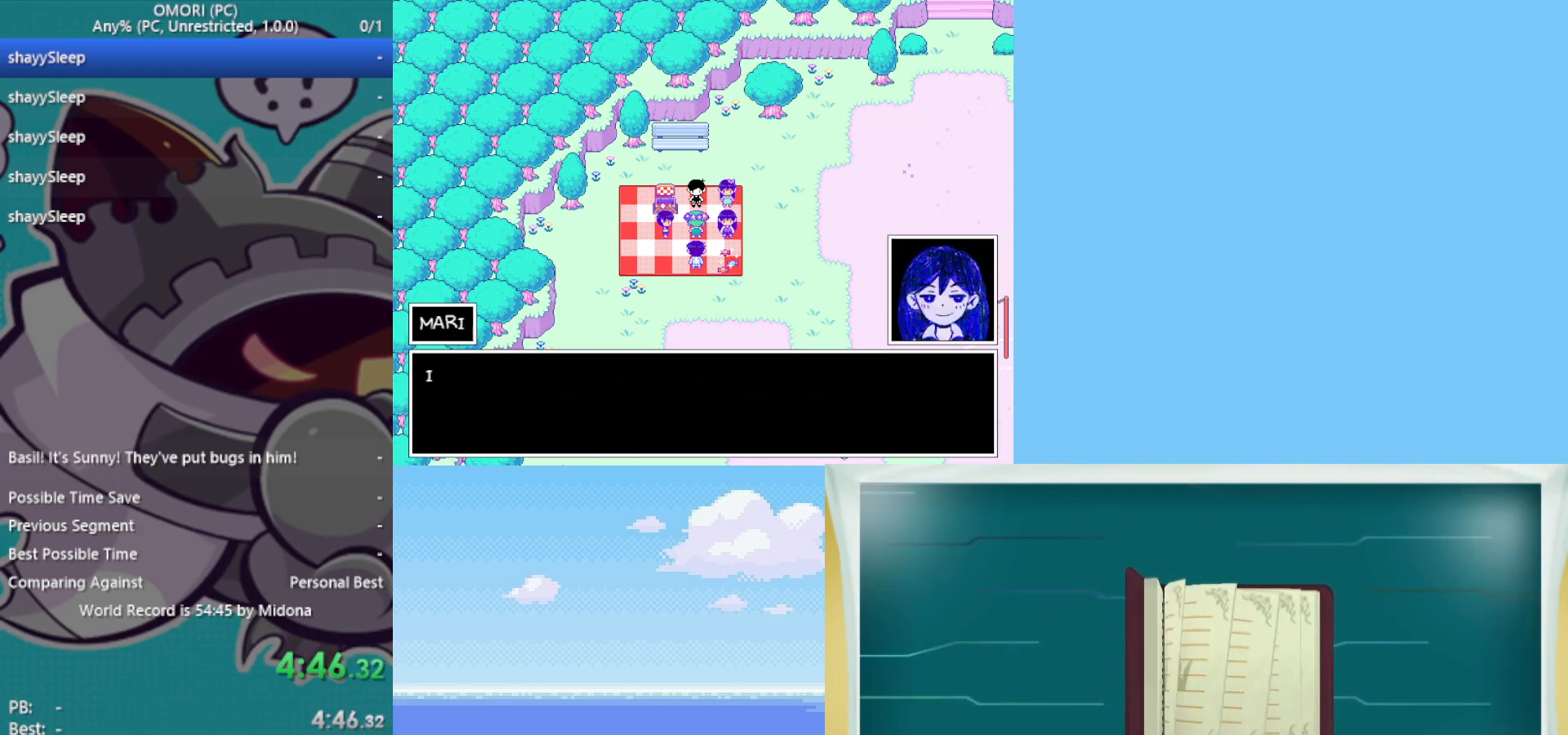
{"keys": [], "events": [[50, "z", "up"], [133, "z", "down"], [283, "z", "up"], [317, "z", "down"], [367, "z", "up"], [417, "z", "down"], [467, "z", "up"]]}
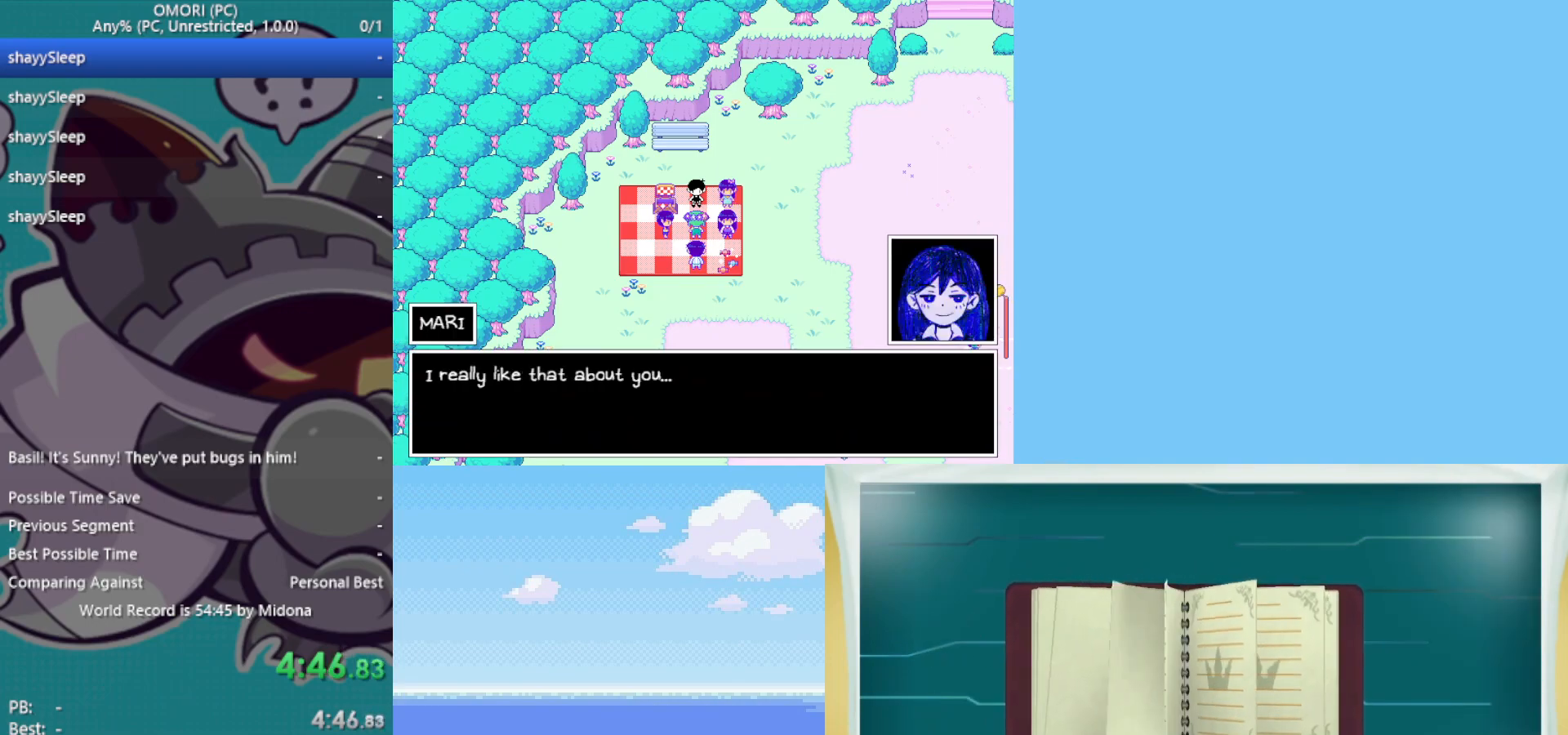
{"keys": [], "events": [[17, "z", "down"], [50, "z", "up"], [100, "z", "down"], [150, "z", "up"], [200, "z", "down"], [333, "z", "up"]]}
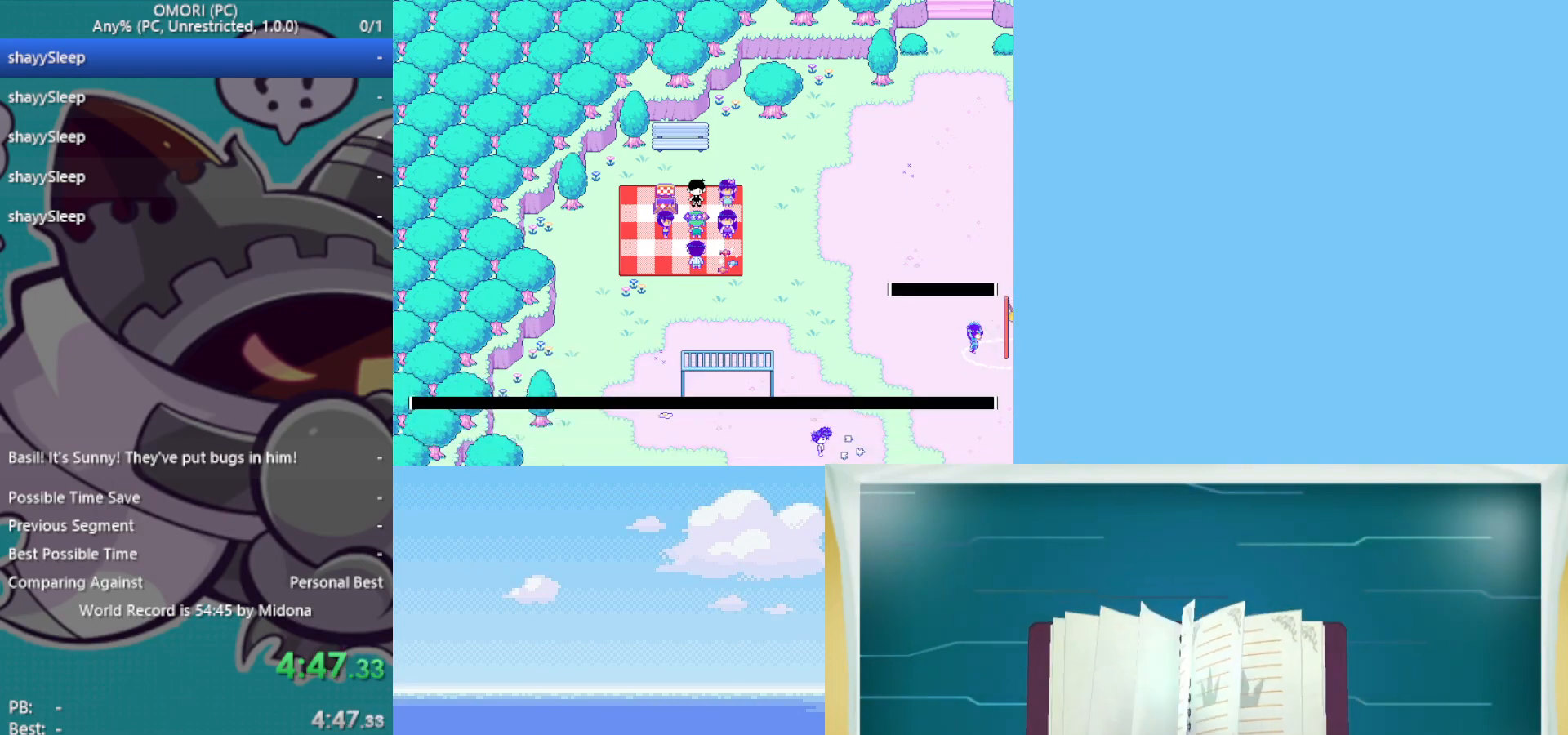
{"keys": ["z"], "events": [[17, "z", "down"], [67, "z", "up"], [117, "z", "down"], [150, "z", "up"], [200, "z", "down"], [250, "z", "up"], [300, "z", "down"], [333, "z", "up"], [383, "z", "down"], [433, "z", "up"], [467, "z", "down"]]}
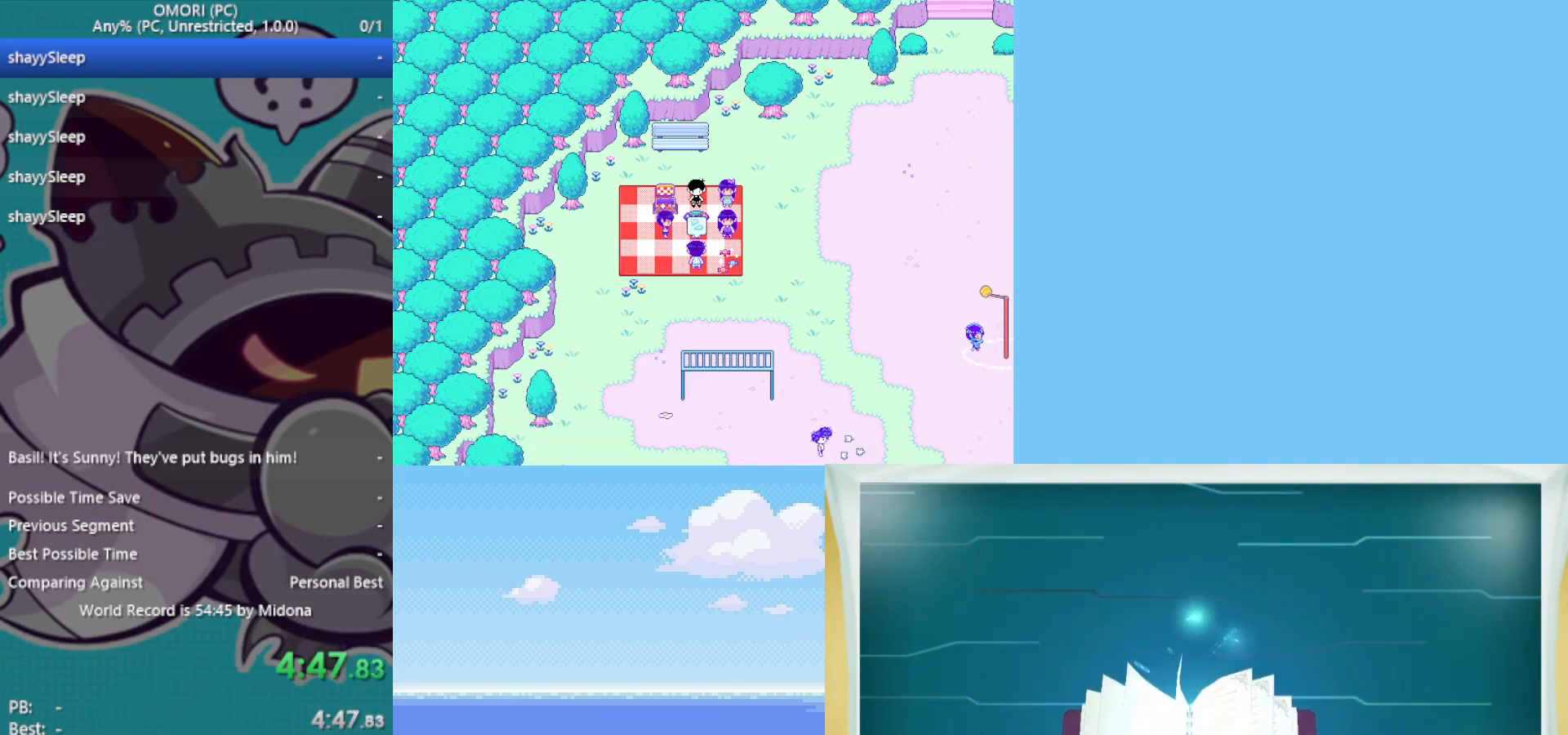
{"keys": [], "events": [[67, "z", "up"], [200, "z", "down"], [250, "z", "up"], [300, "z", "down"], [333, "z", "up"], [383, "z", "down"], [433, "z", "up"]]}
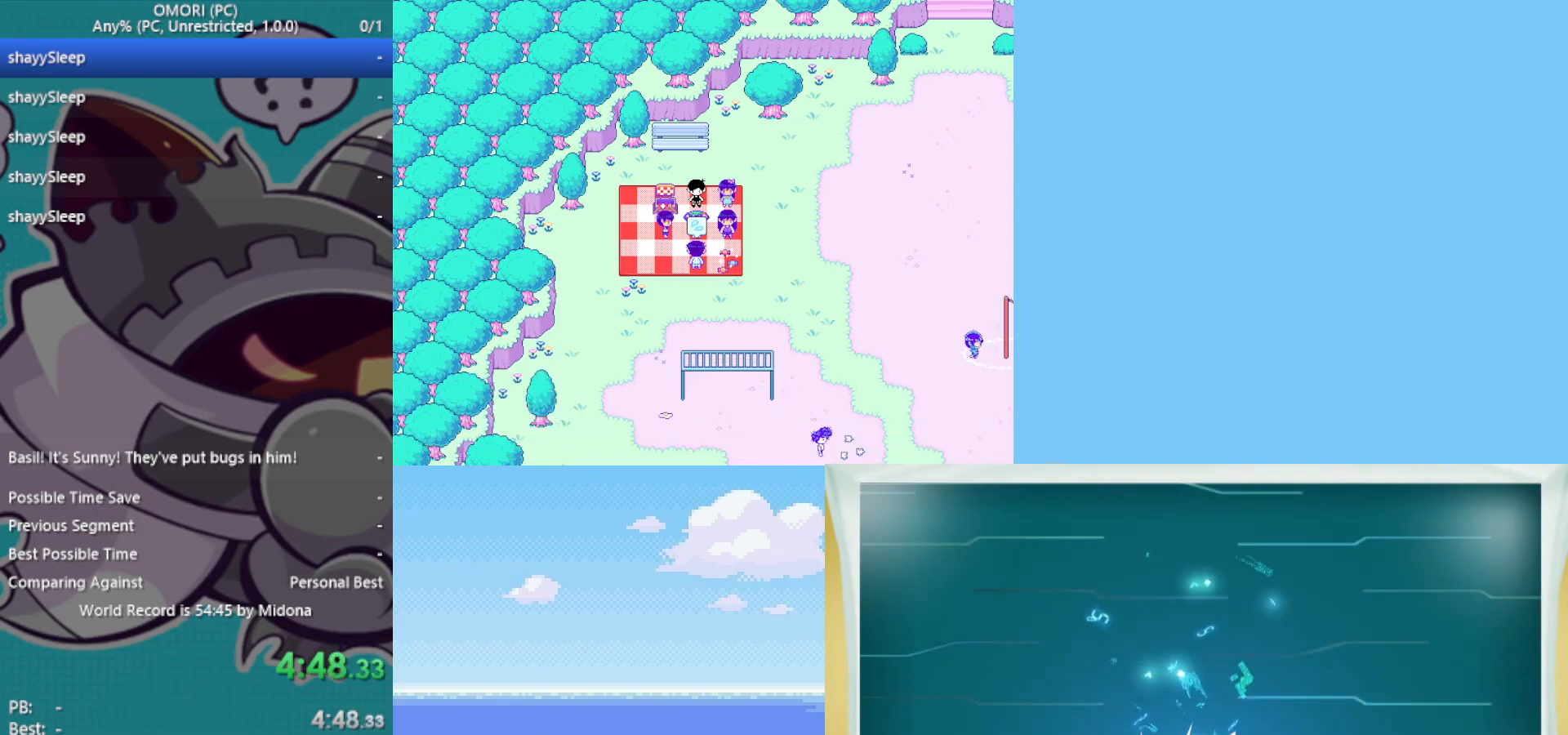
{"keys": [], "events": [[17, "z", "down"], [117, "z", "up"], [167, "z", "down"], [300, "z", "up"], [383, "z", "down"], [433, "z", "up"]]}
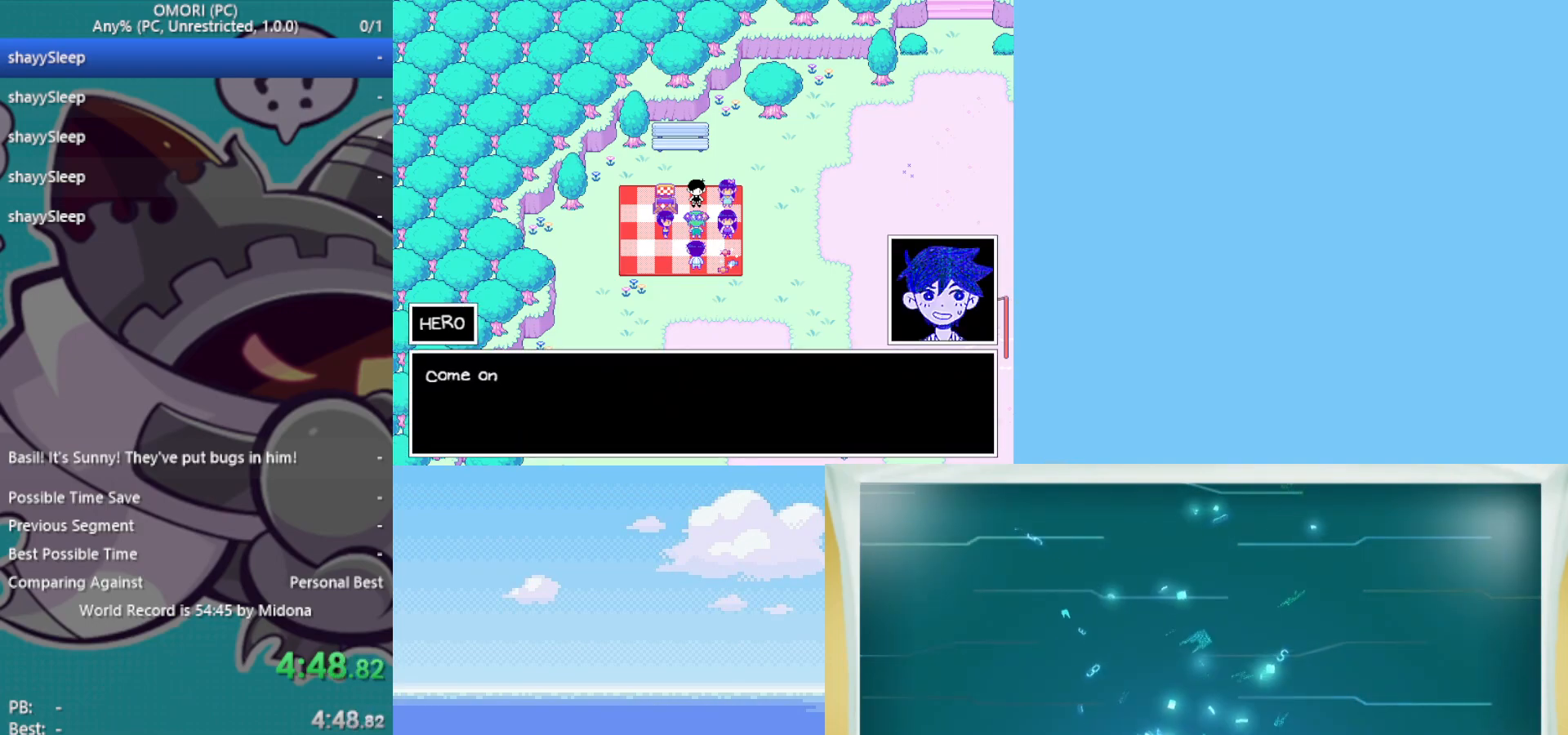
{"keys": [], "events": [[83, "z", "down"], [133, "z", "up"], [167, "z", "down"], [217, "z", "up"], [267, "z", "down"], [300, "z", "up"], [350, "z", "down"], [400, "z", "up"], [450, "z", "down"], [500, "z", "up"]]}
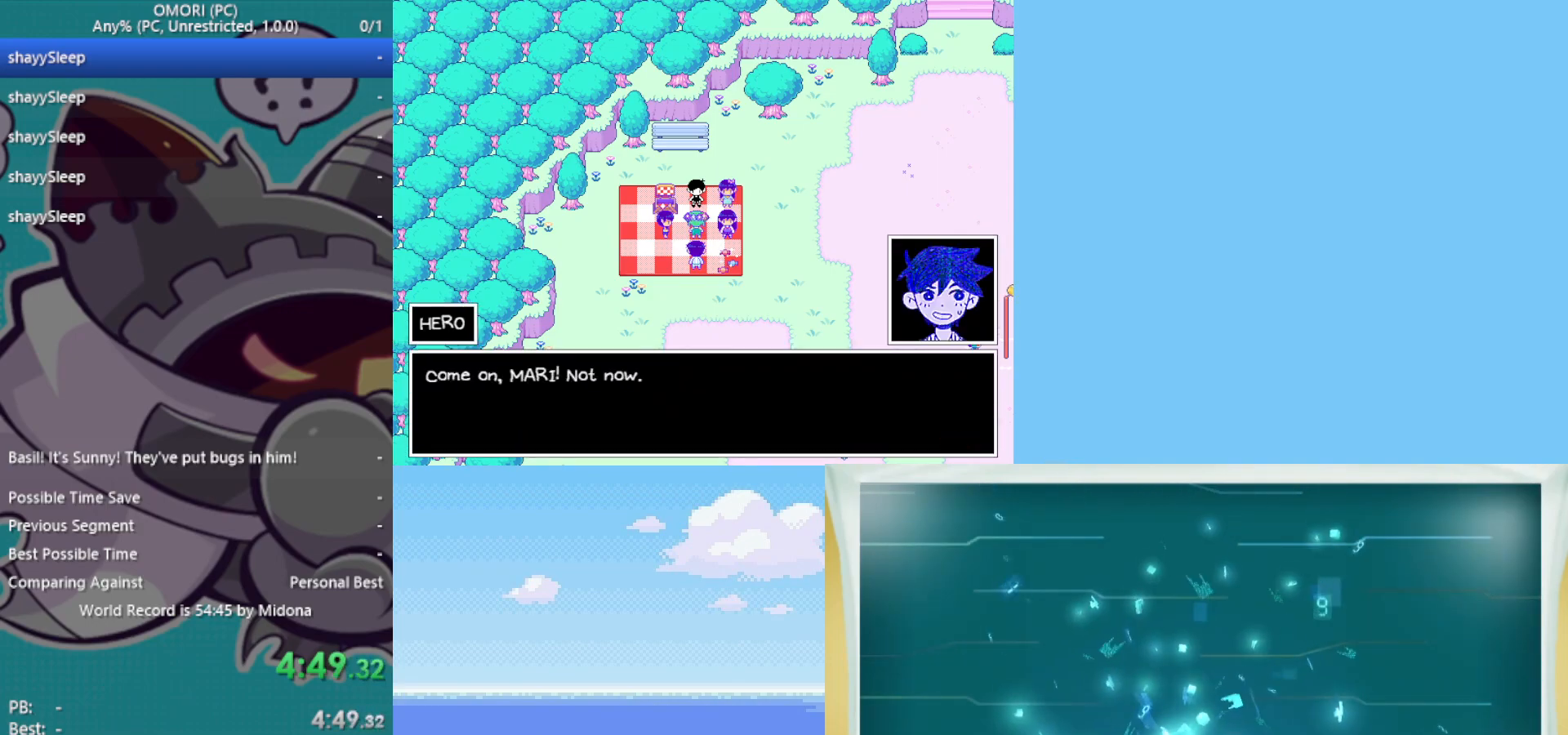
{"keys": [], "events": [[50, "z", "down"], [83, "z", "up"], [133, "z", "down"], [183, "z", "up"], [217, "z", "down"], [367, "z", "up"], [417, "z", "down"], [500, "z", "up"]]}
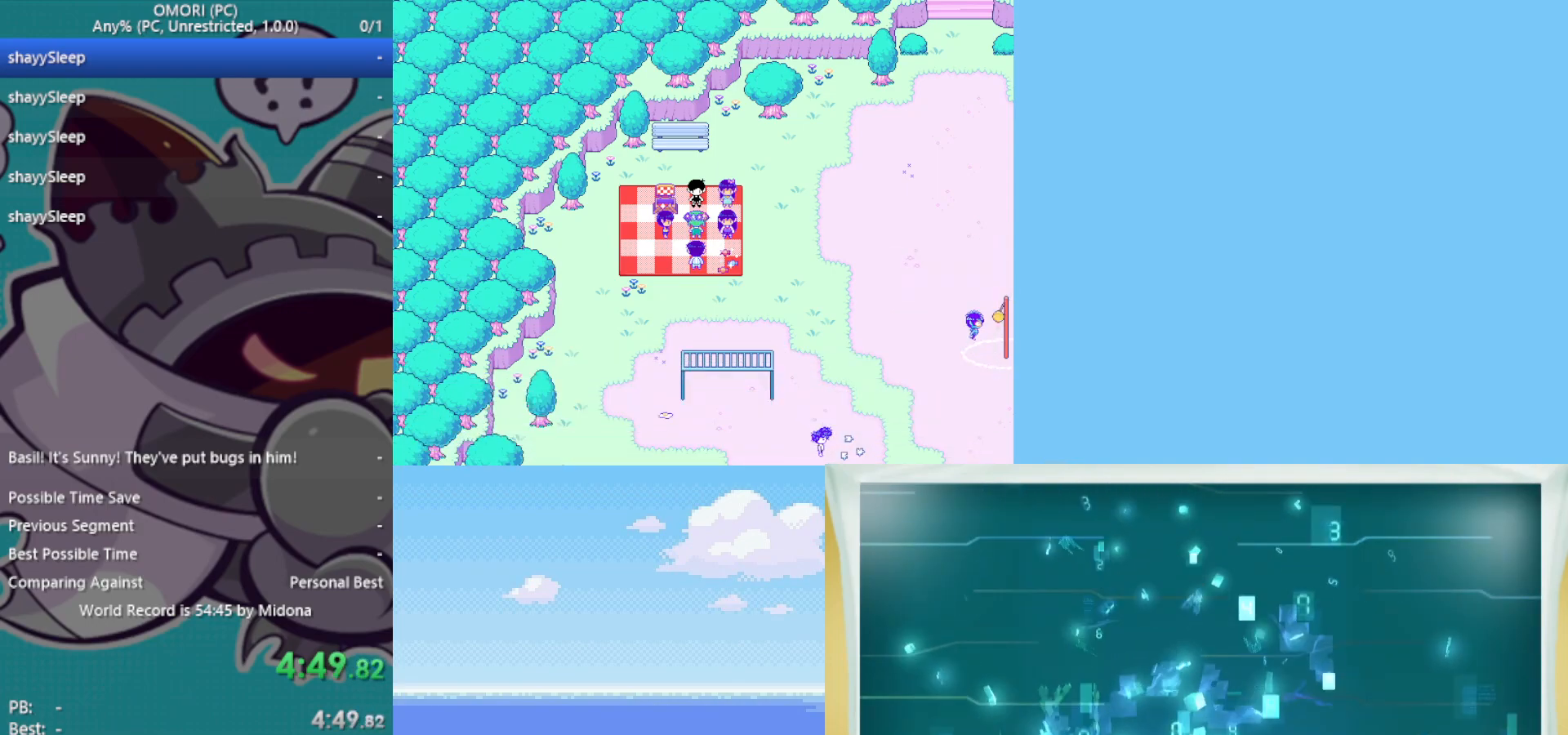
{"keys": [], "events": [[100, "z", "down"], [183, "z", "up"], [233, "z", "down"], [283, "z", "up"], [333, "z", "down"], [367, "z", "up"], [417, "z", "down"], [467, "z", "up"]]}
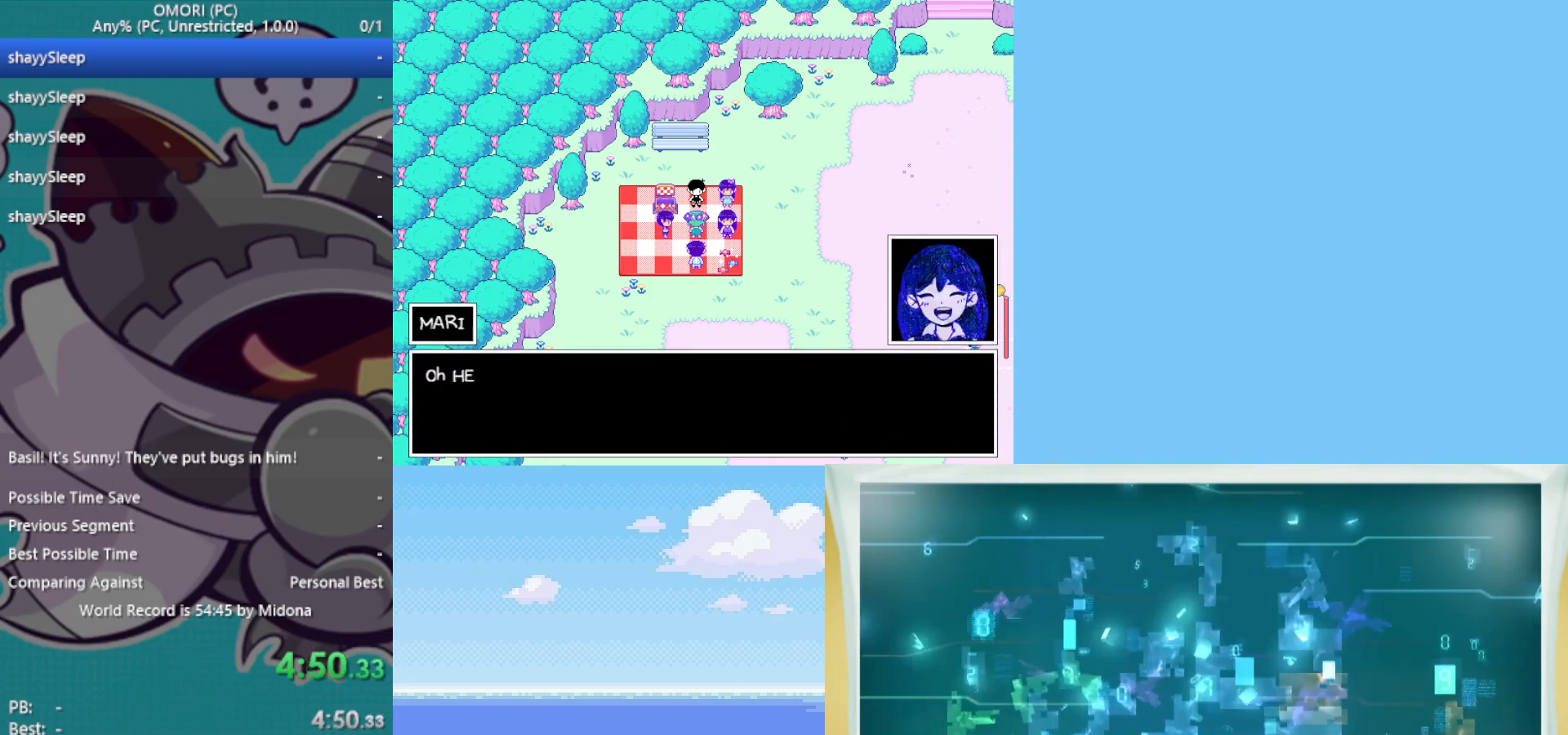
{"keys": ["z"], "events": [[100, "z", "down"], [150, "z", "up"], [200, "z", "down"], [233, "z", "up"], [283, "z", "down"], [333, "z", "up"], [383, "z", "down"], [433, "z", "up"], [483, "z", "down"]]}
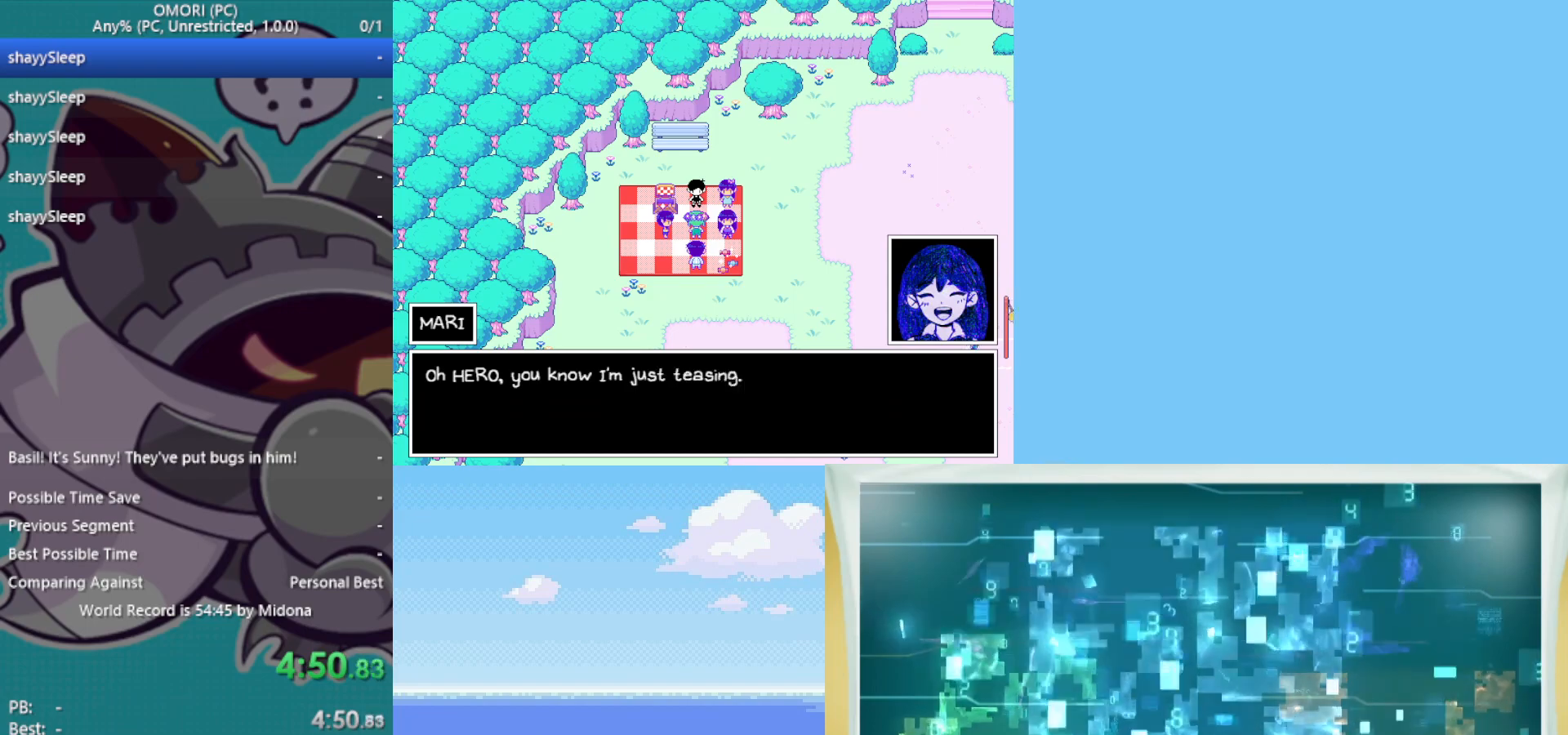
{"keys": ["z"], "events": [[17, "z", "up"], [167, "z", "down"], [250, "z", "up"], [350, "z", "down"], [433, "z", "up"], [483, "z", "down"]]}
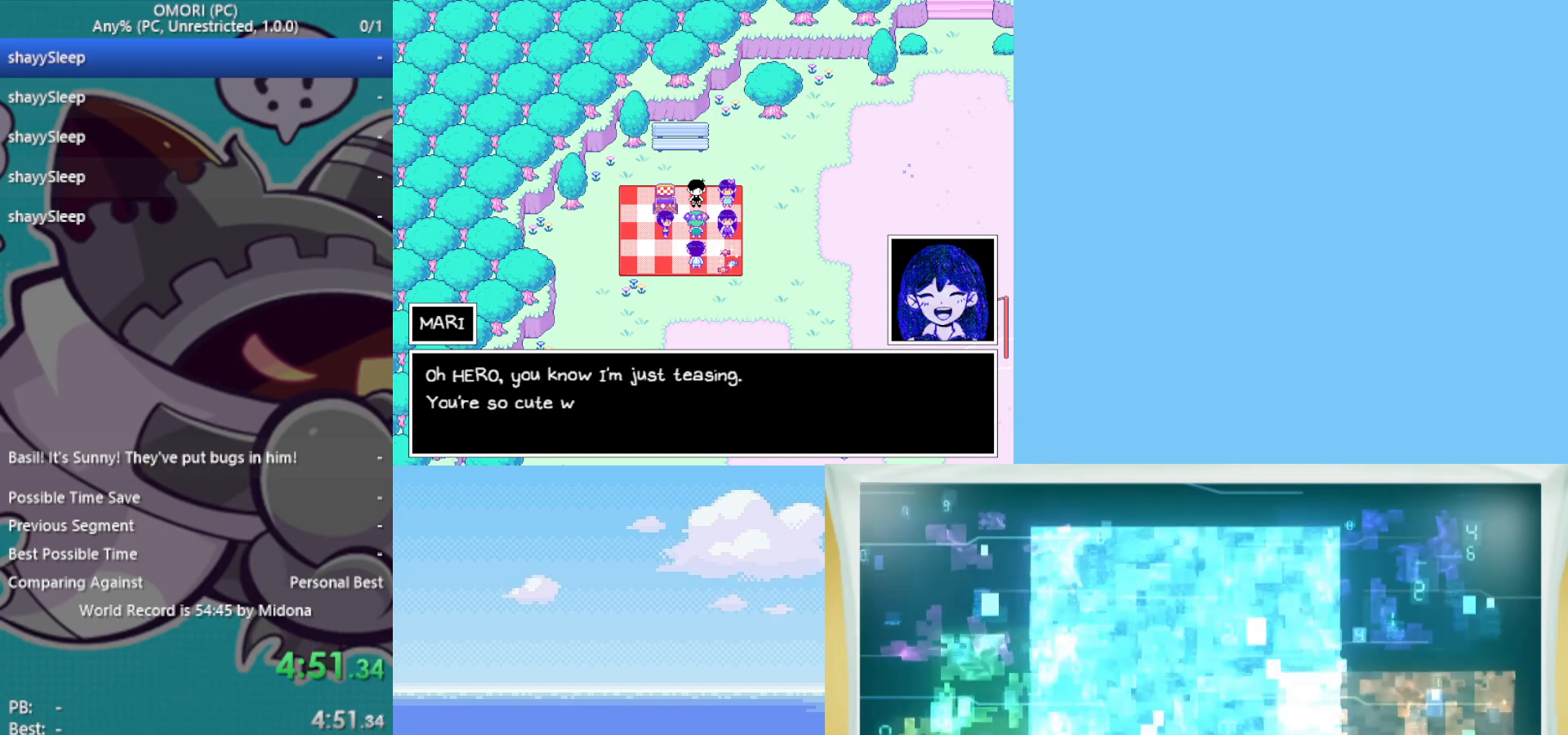
{"keys": [], "events": [[33, "z", "up"], [83, "z", "down"], [117, "z", "up"], [167, "z", "down"], [217, "z", "up"], [267, "z", "down"], [317, "z", "up"], [350, "z", "down"], [400, "z", "up"]]}